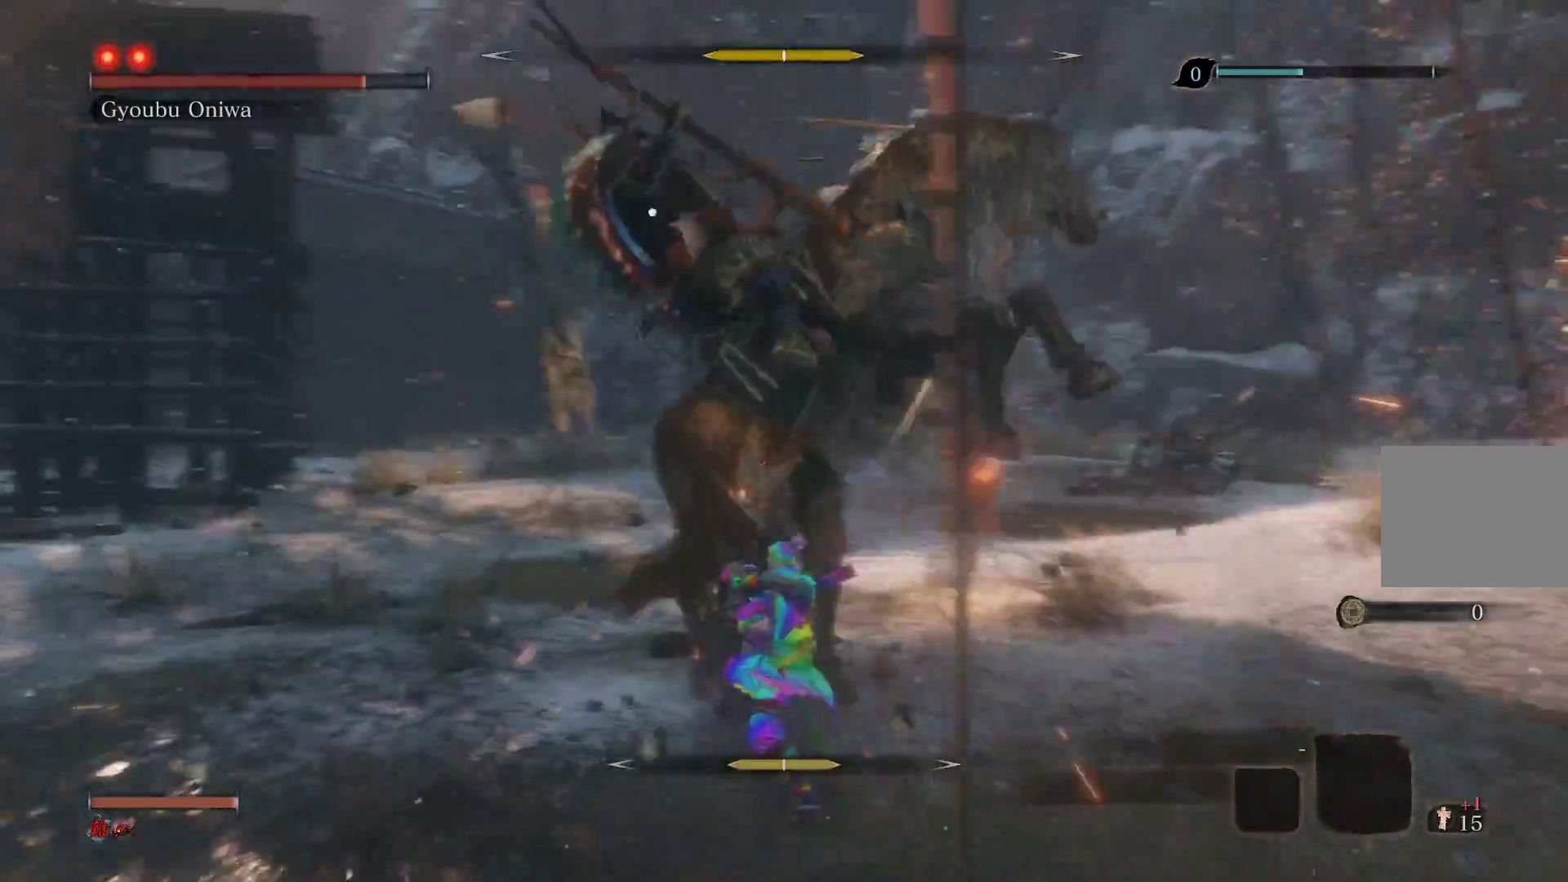
Gameplay with a controller (PlayStation layout); each line is a JSON object with the inputs held at the frame after it. "events" lists button and stick changes between this image and that frame as [ms after this image, input, new state], when the widget could be followed in between.
{"buttons": ["L1"], "left_stick": "center", "right_stick": "center", "events": [[283, "L1", "down"]]}
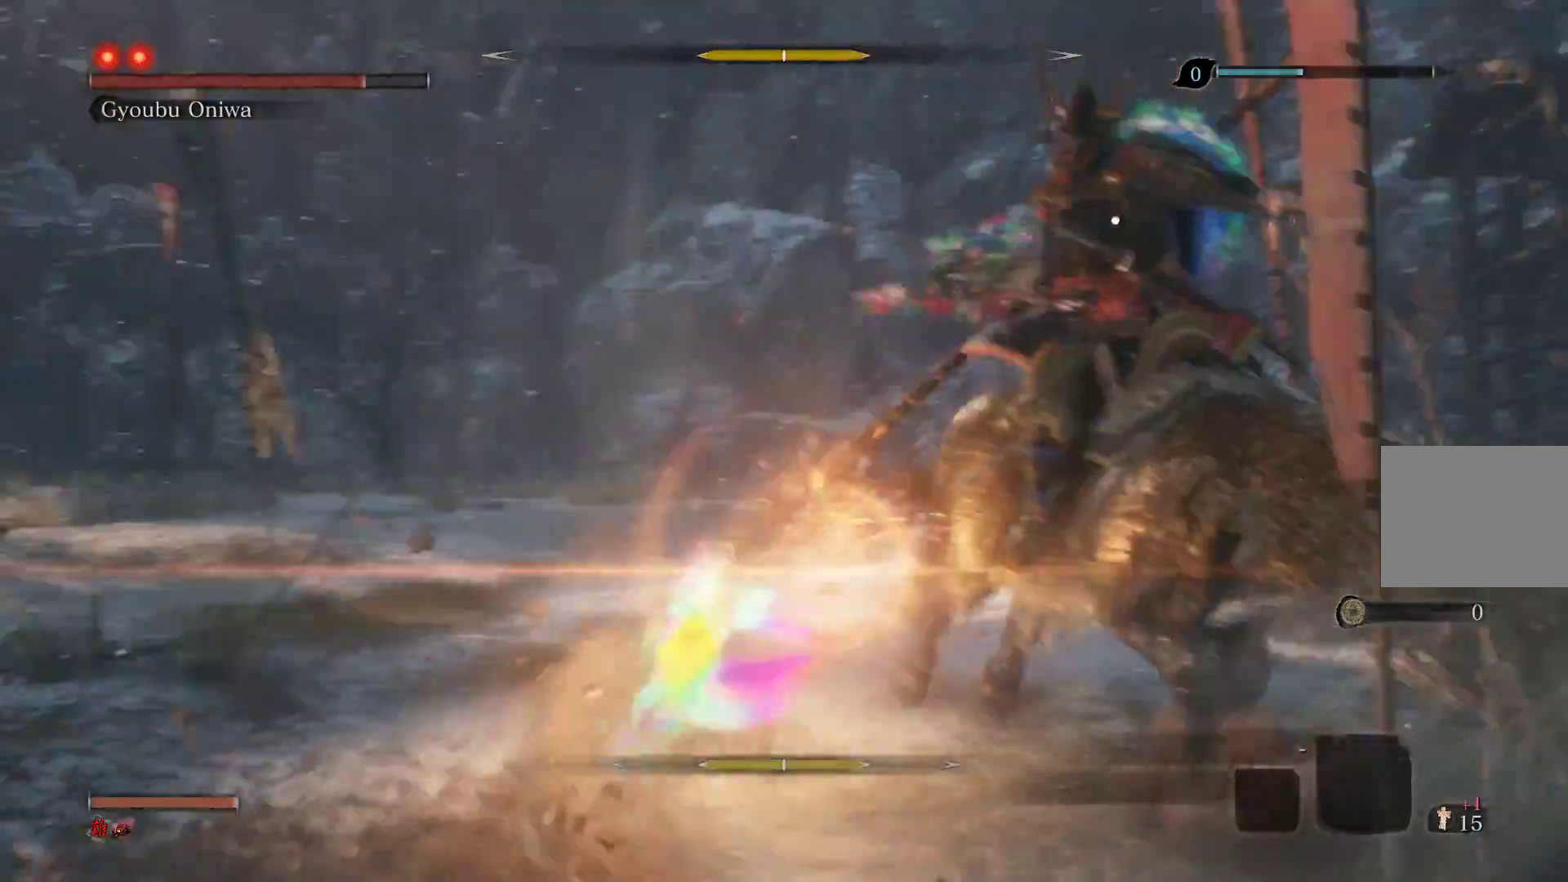
{"buttons": [], "left_stick": "up-left", "right_stick": "center", "events": [[67, "L1", "up"], [150, "left_stick", "up-left"]]}
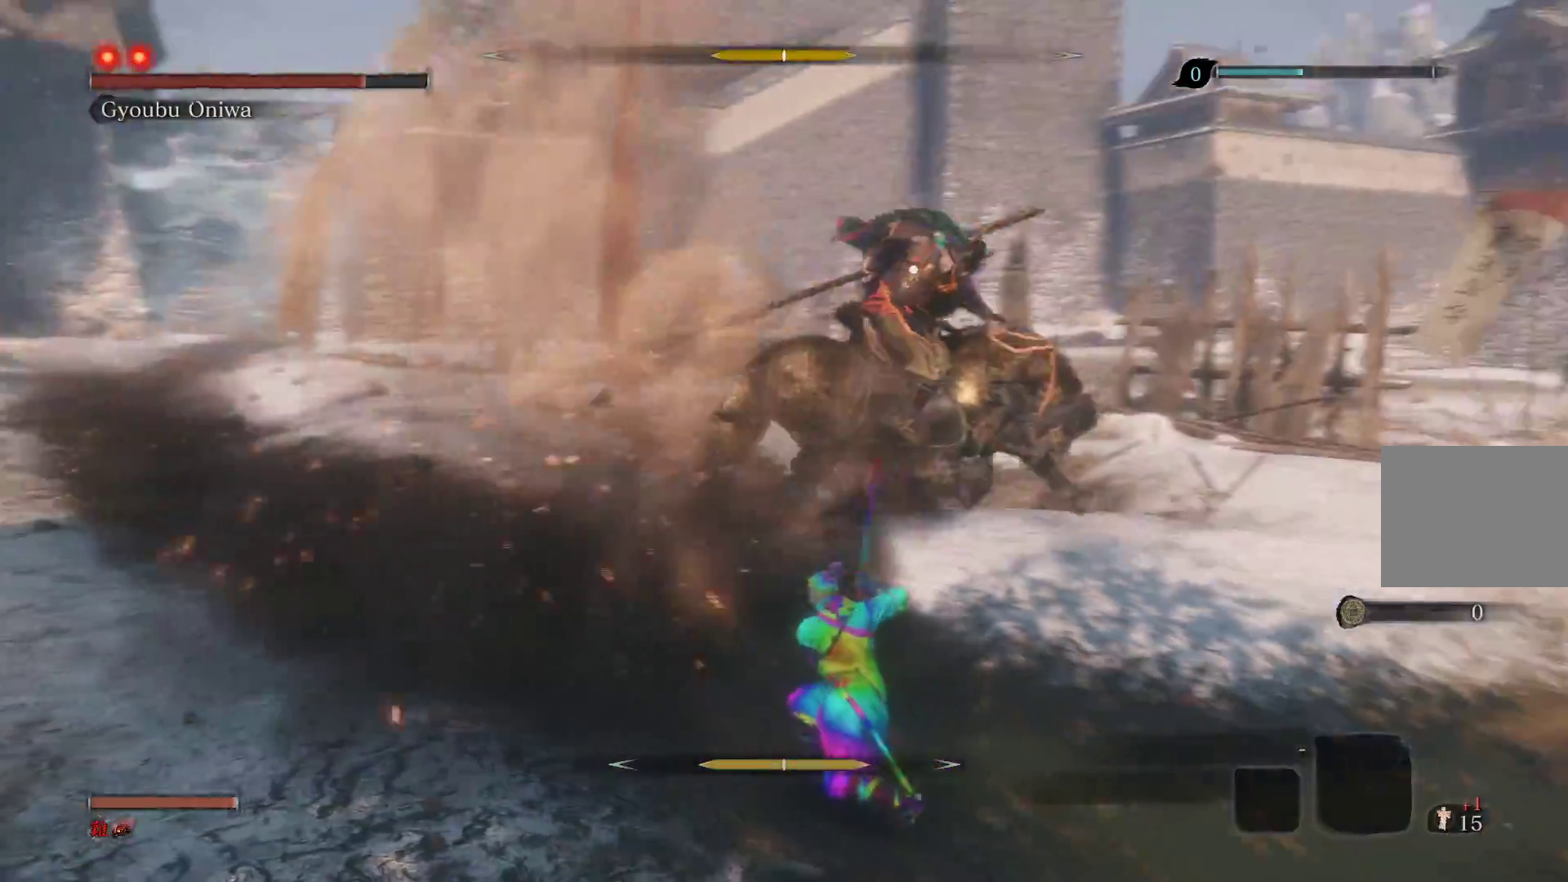
{"buttons": [], "left_stick": "up-left", "right_stick": "center", "events": []}
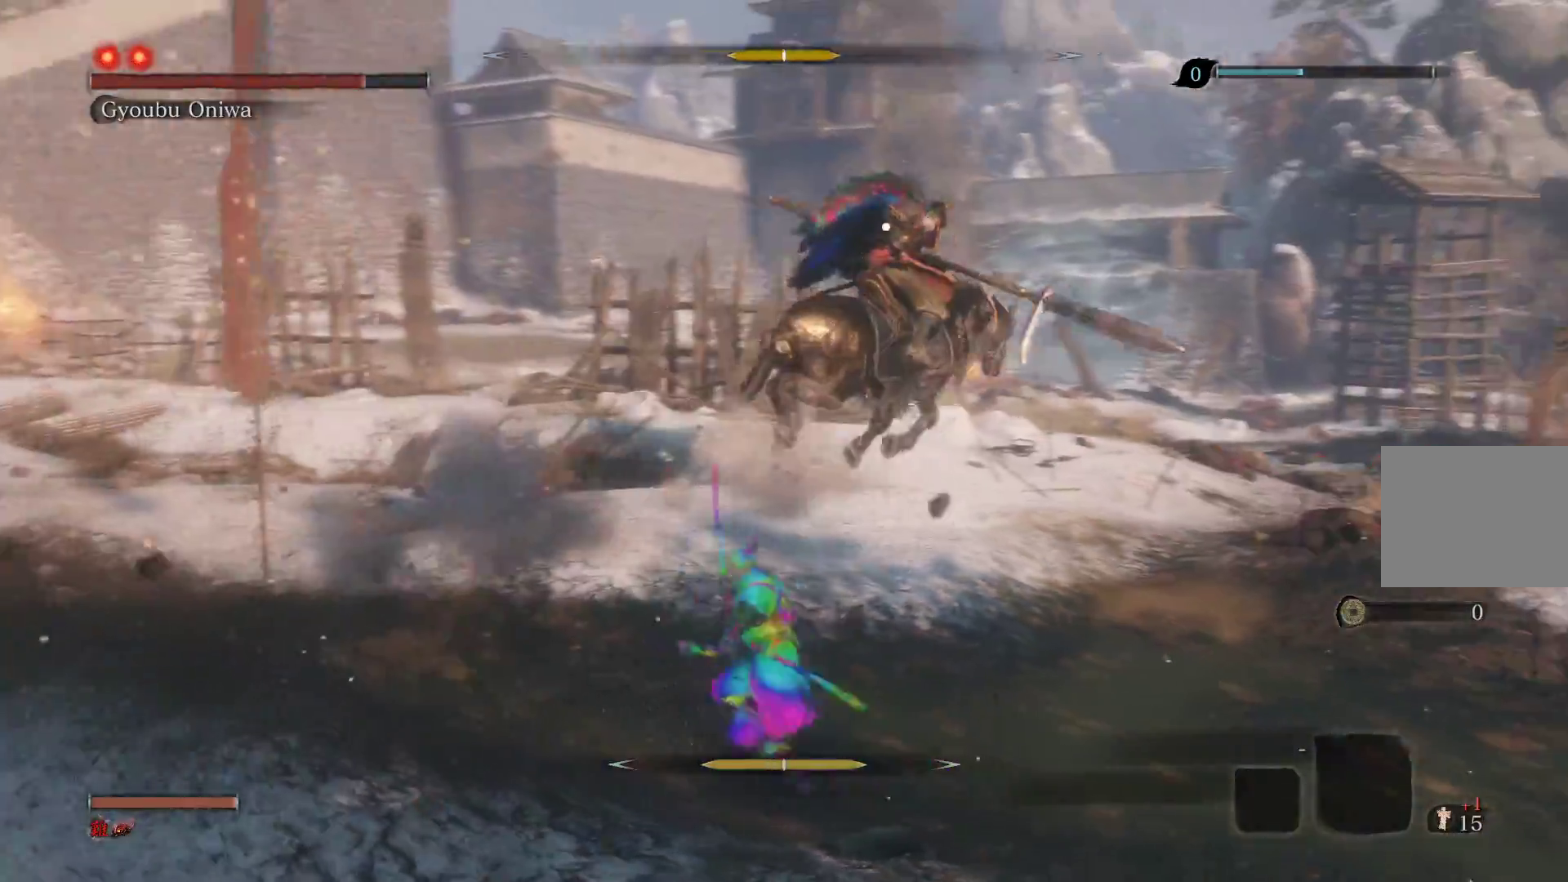
{"buttons": [], "left_stick": "up", "right_stick": "center", "events": [[283, "left_stick", "up"]]}
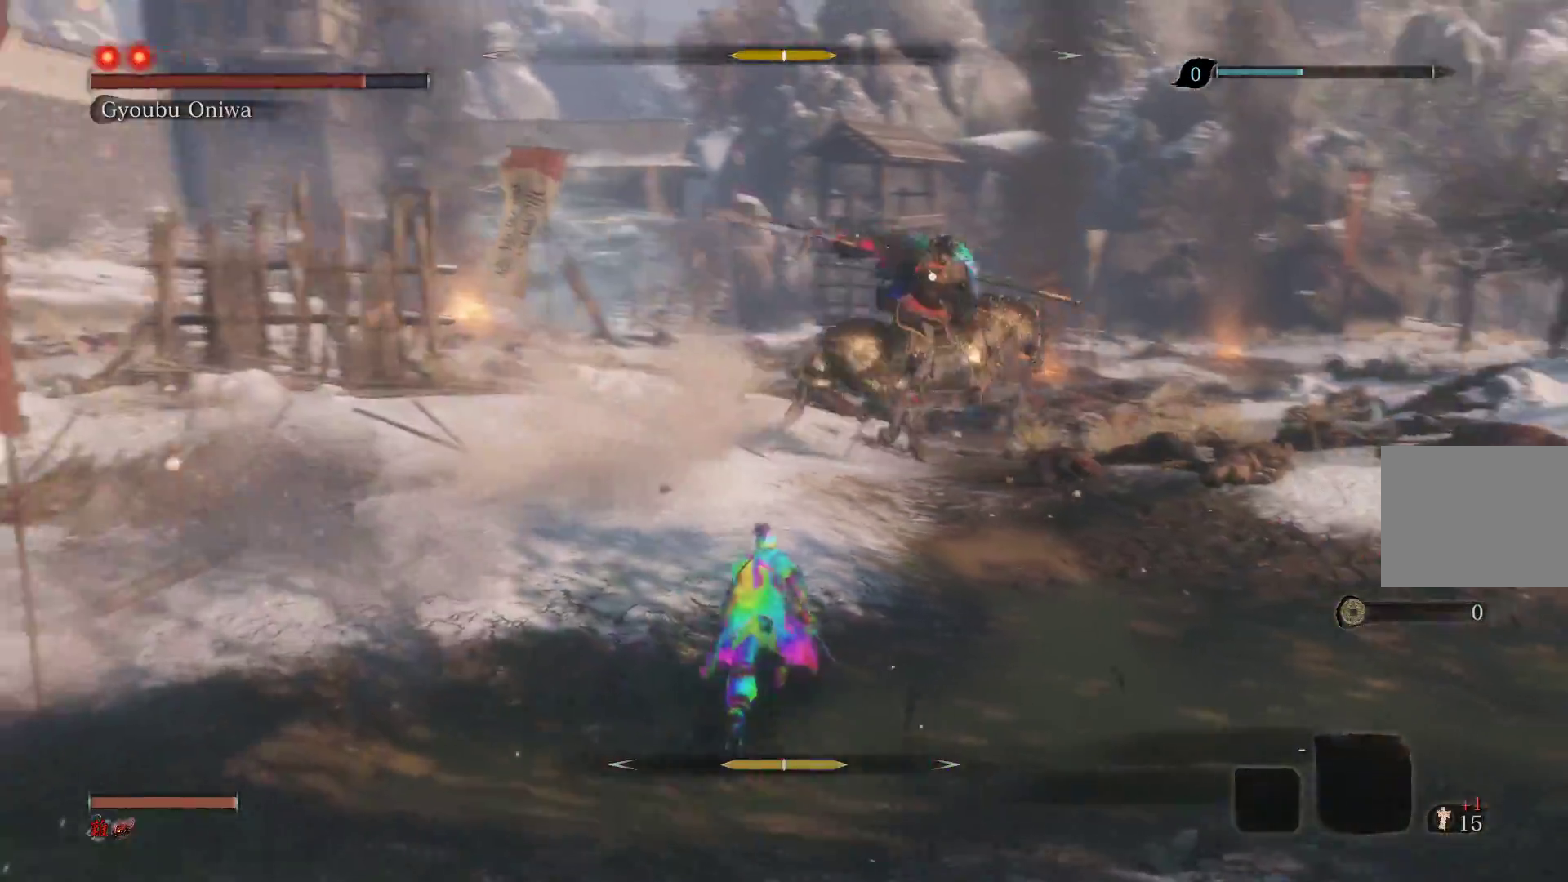
{"buttons": [], "left_stick": "up-left", "right_stick": "center", "events": [[367, "left_stick", "up-left"]]}
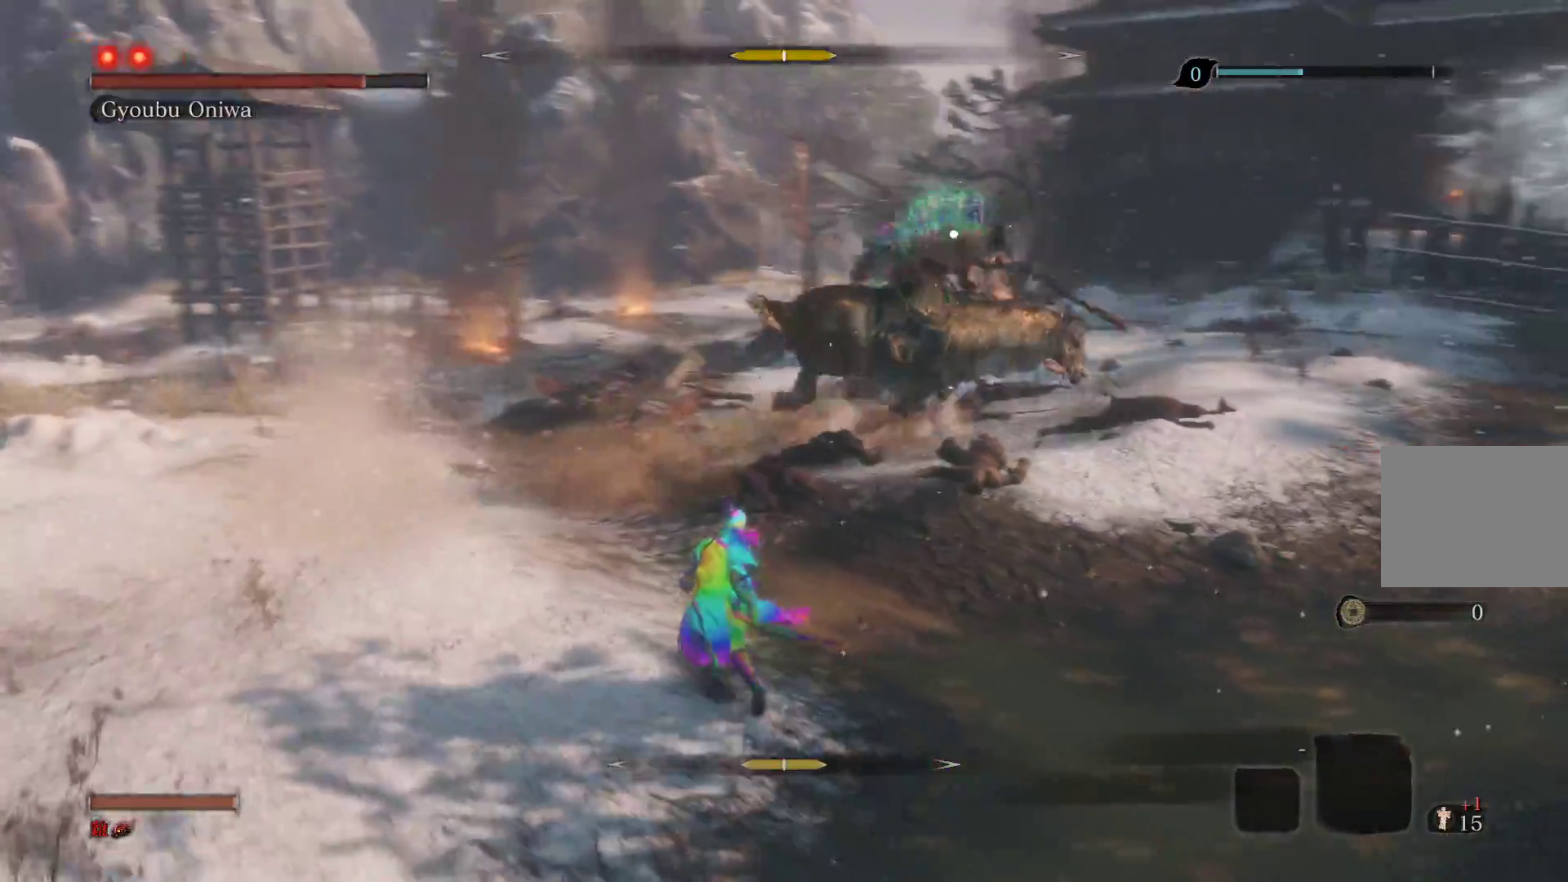
{"buttons": [], "left_stick": "up-left", "right_stick": "center", "events": []}
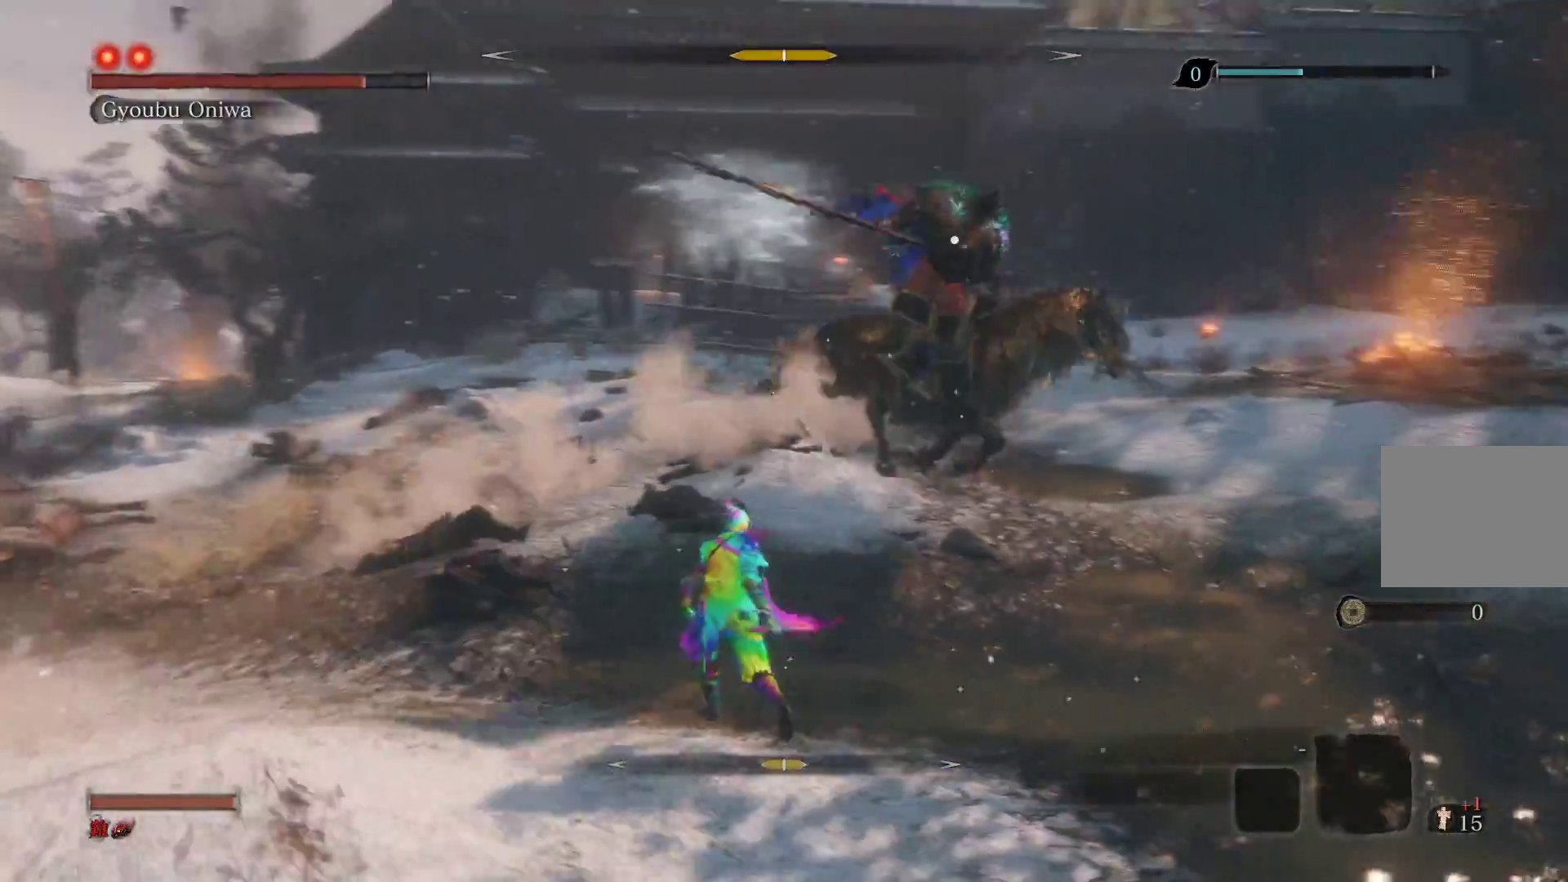
{"buttons": ["CIRCLE"], "left_stick": "down-left", "right_stick": "center", "events": [[250, "left_stick", "down-left"], [267, "CIRCLE", "down"]]}
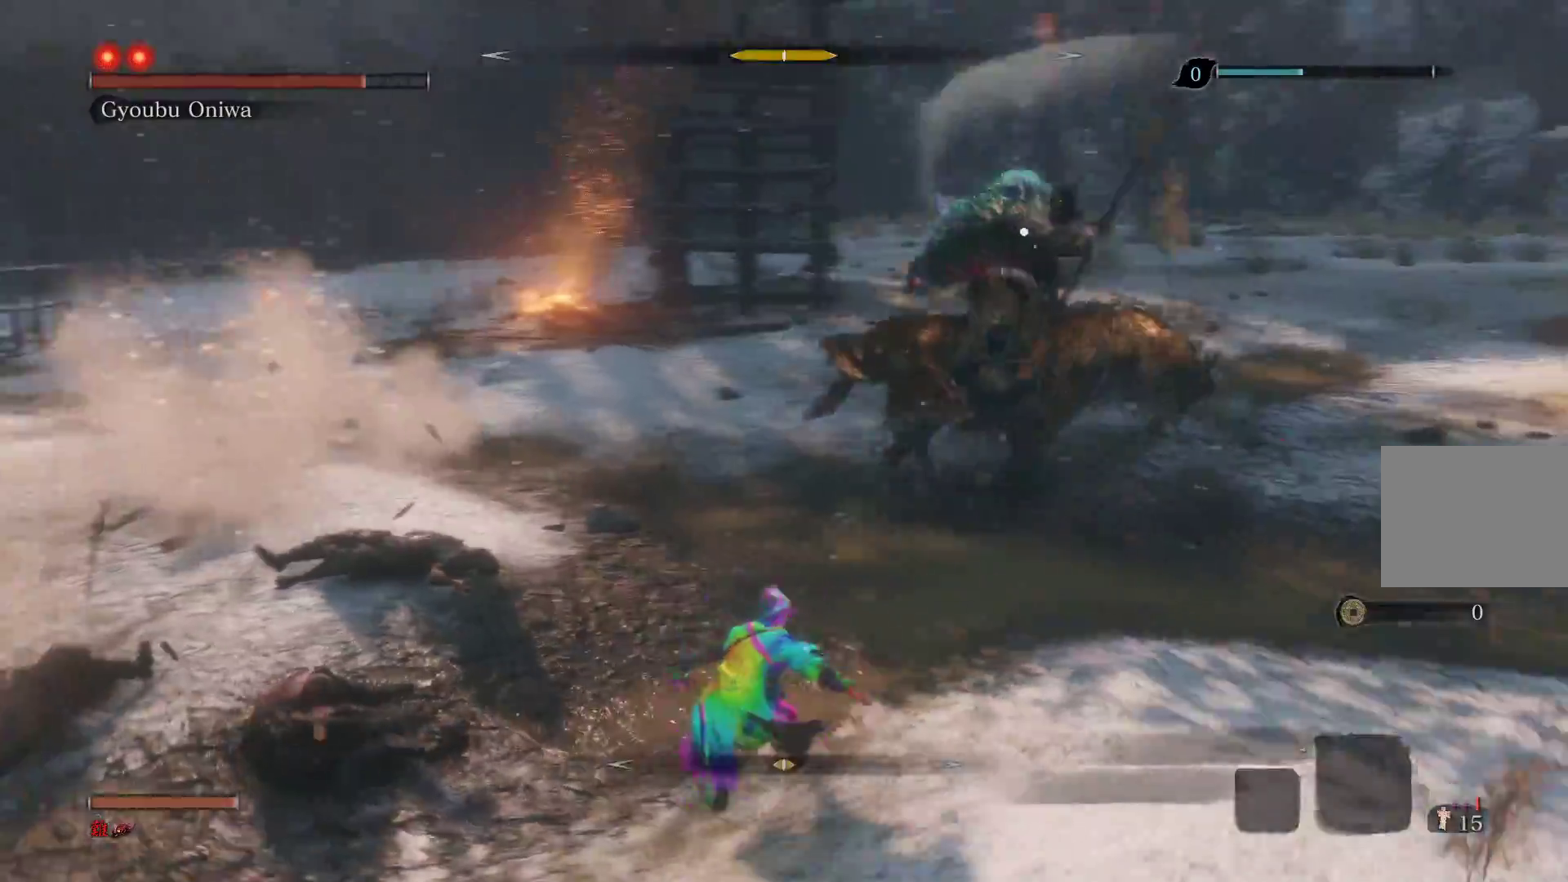
{"buttons": ["CIRCLE"], "left_stick": "down-right", "right_stick": "center", "events": [[183, "left_stick", "down"], [283, "left_stick", "down-right"]]}
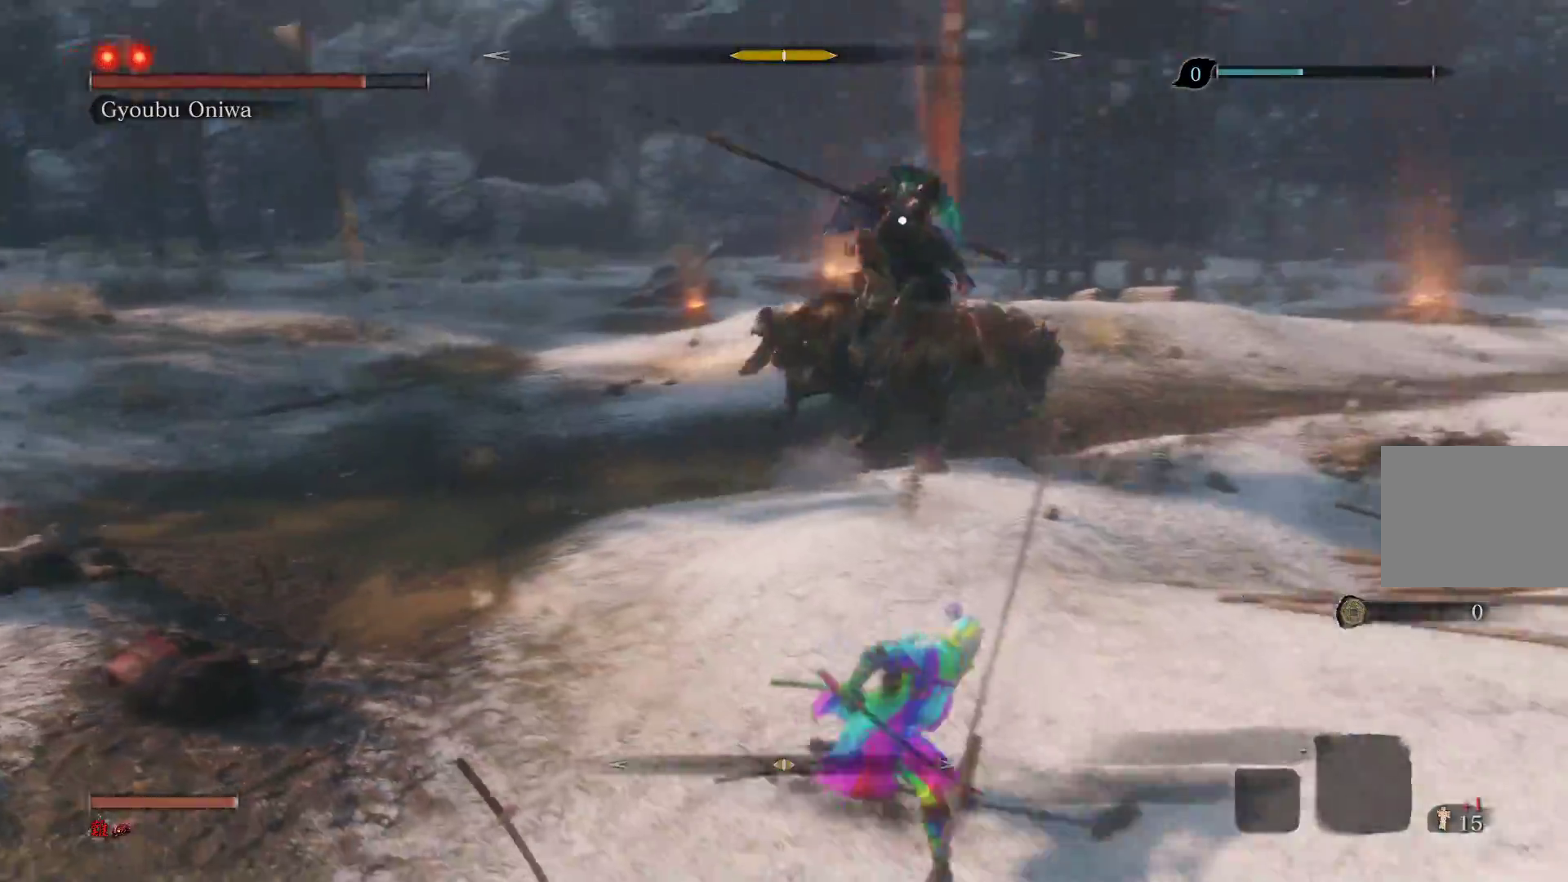
{"buttons": [], "left_stick": "down-right", "right_stick": "center", "events": [[167, "CIRCLE", "up"]]}
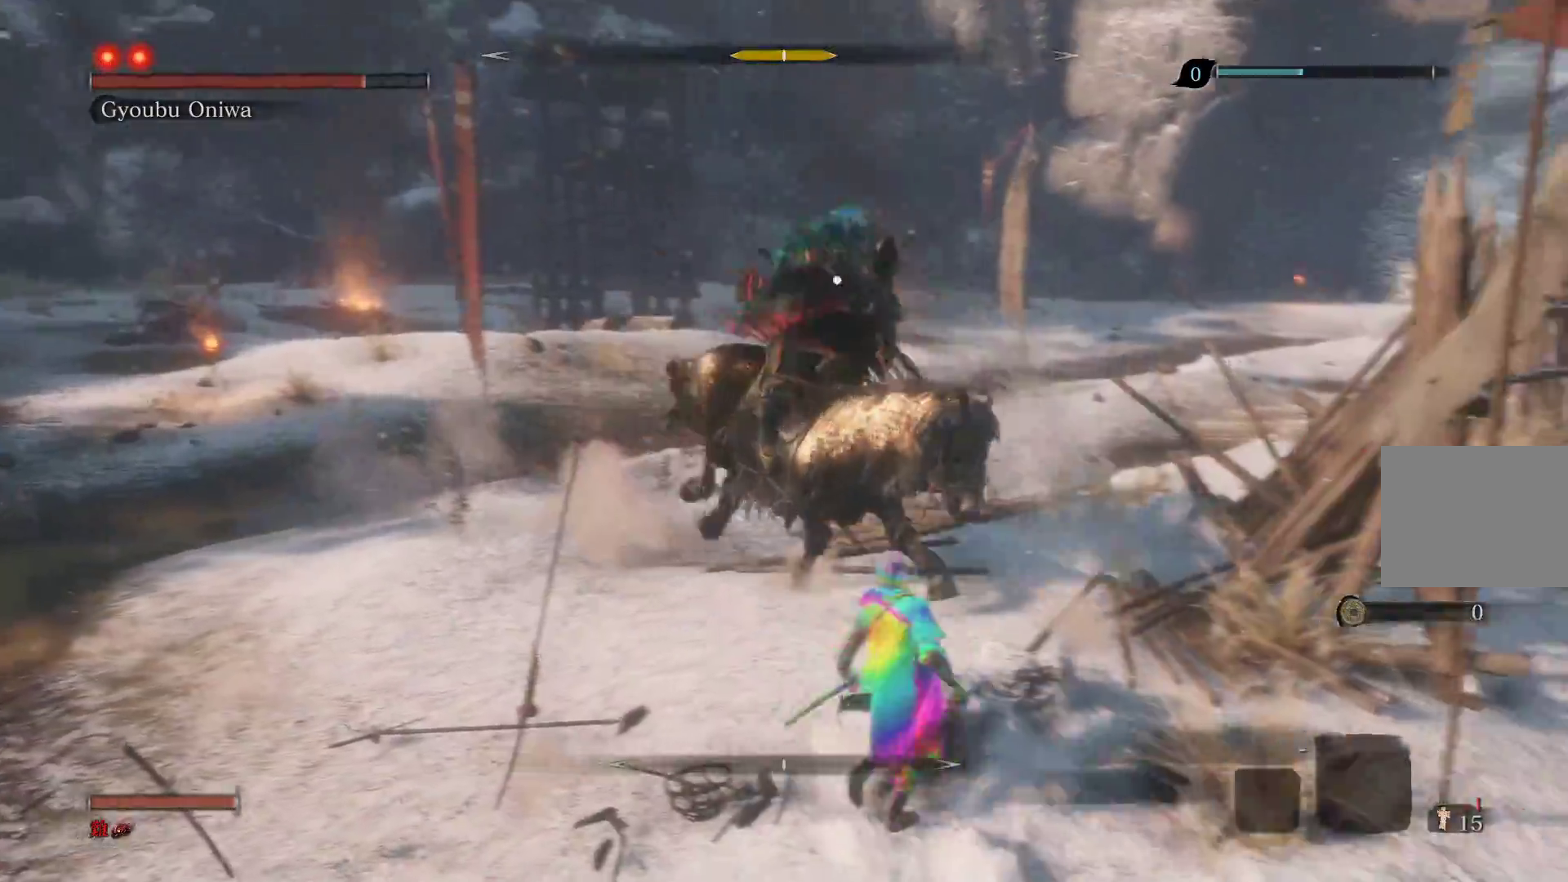
{"buttons": ["L1", "L3"], "left_stick": "down-right", "right_stick": "center", "events": [[450, "L1", "down"], [500, "L3", "down"]]}
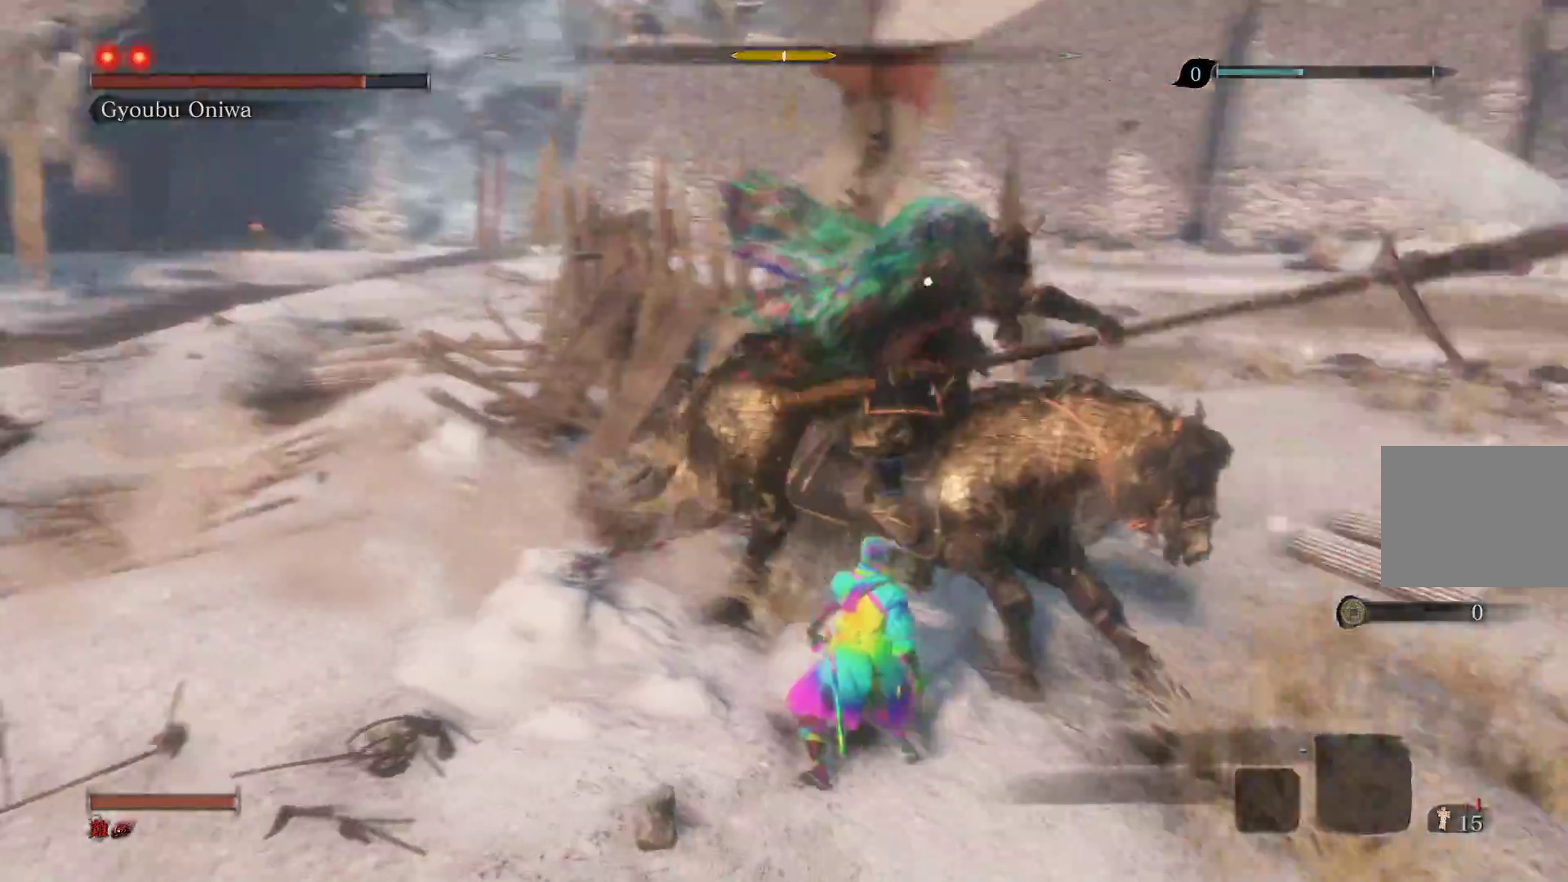
{"buttons": ["R1"], "left_stick": "right", "right_stick": "center", "events": [[133, "L3", "up"], [217, "L1", "up"], [367, "R1", "down"], [367, "left_stick", "right"]]}
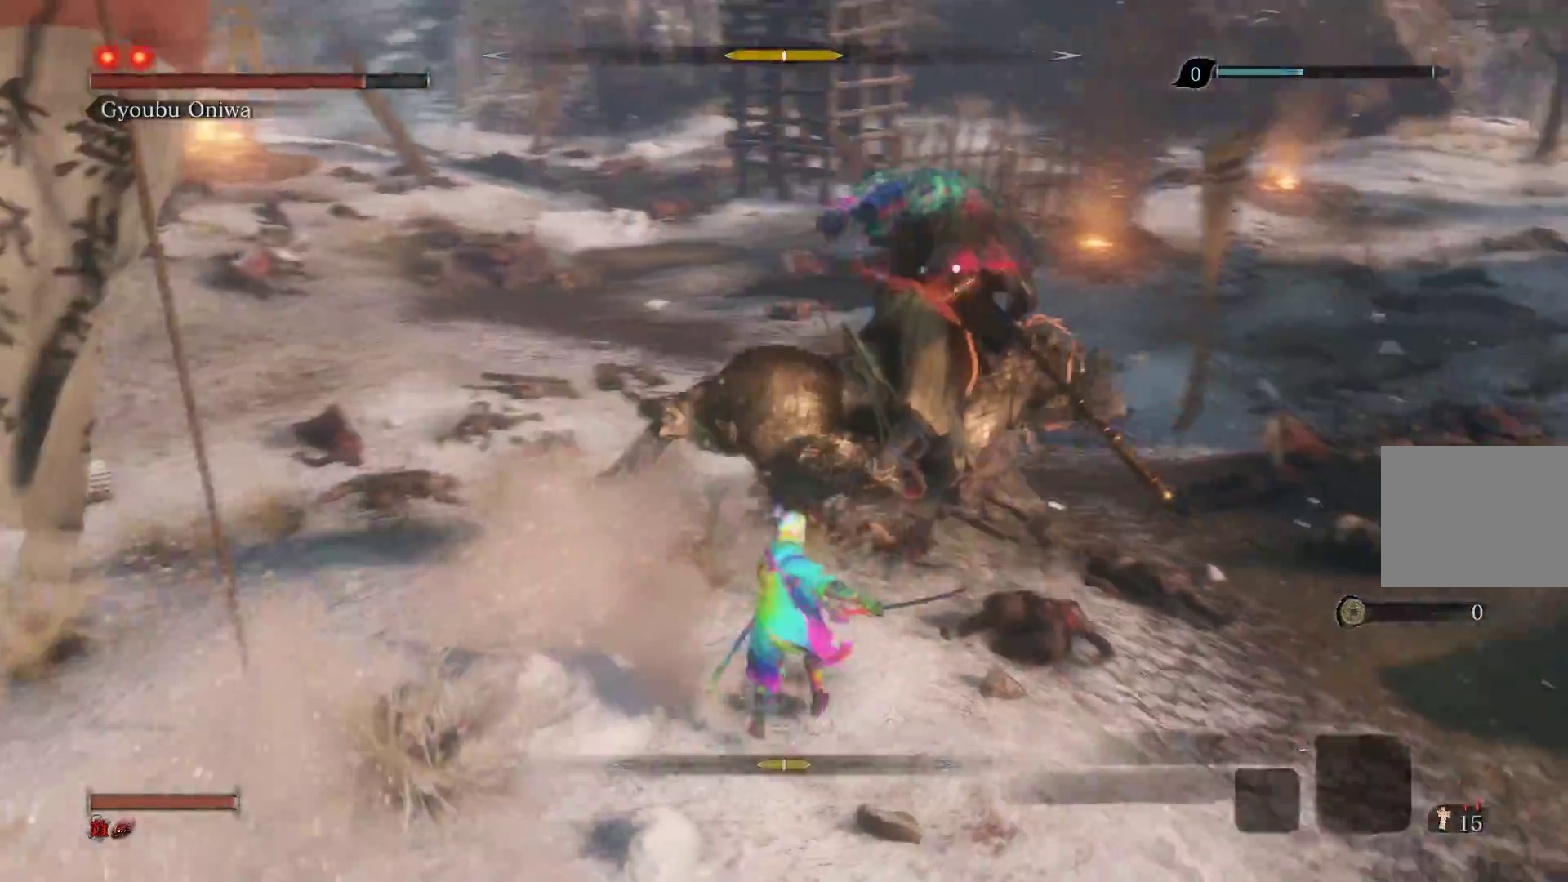
{"buttons": ["R1"], "left_stick": "up", "right_stick": "center", "events": [[17, "left_stick", "up-right"], [67, "R1", "up"], [333, "left_stick", "up"], [433, "R1", "down"]]}
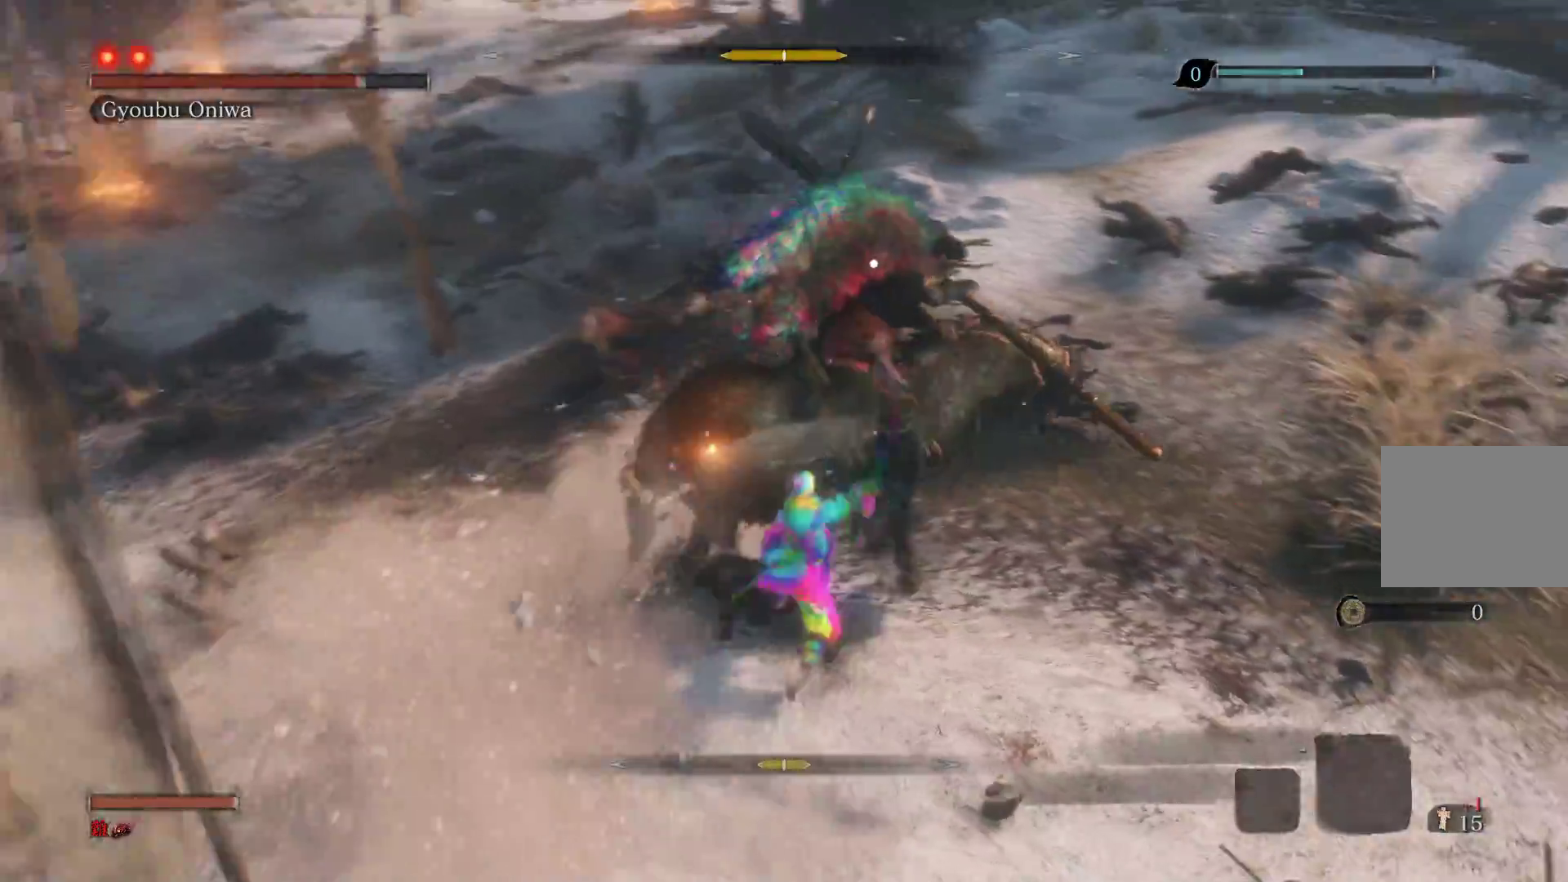
{"buttons": [], "left_stick": "up-left", "right_stick": "center", "events": [[33, "R1", "up"], [133, "R1", "down"], [300, "left_stick", "up-left"], [333, "R1", "up"]]}
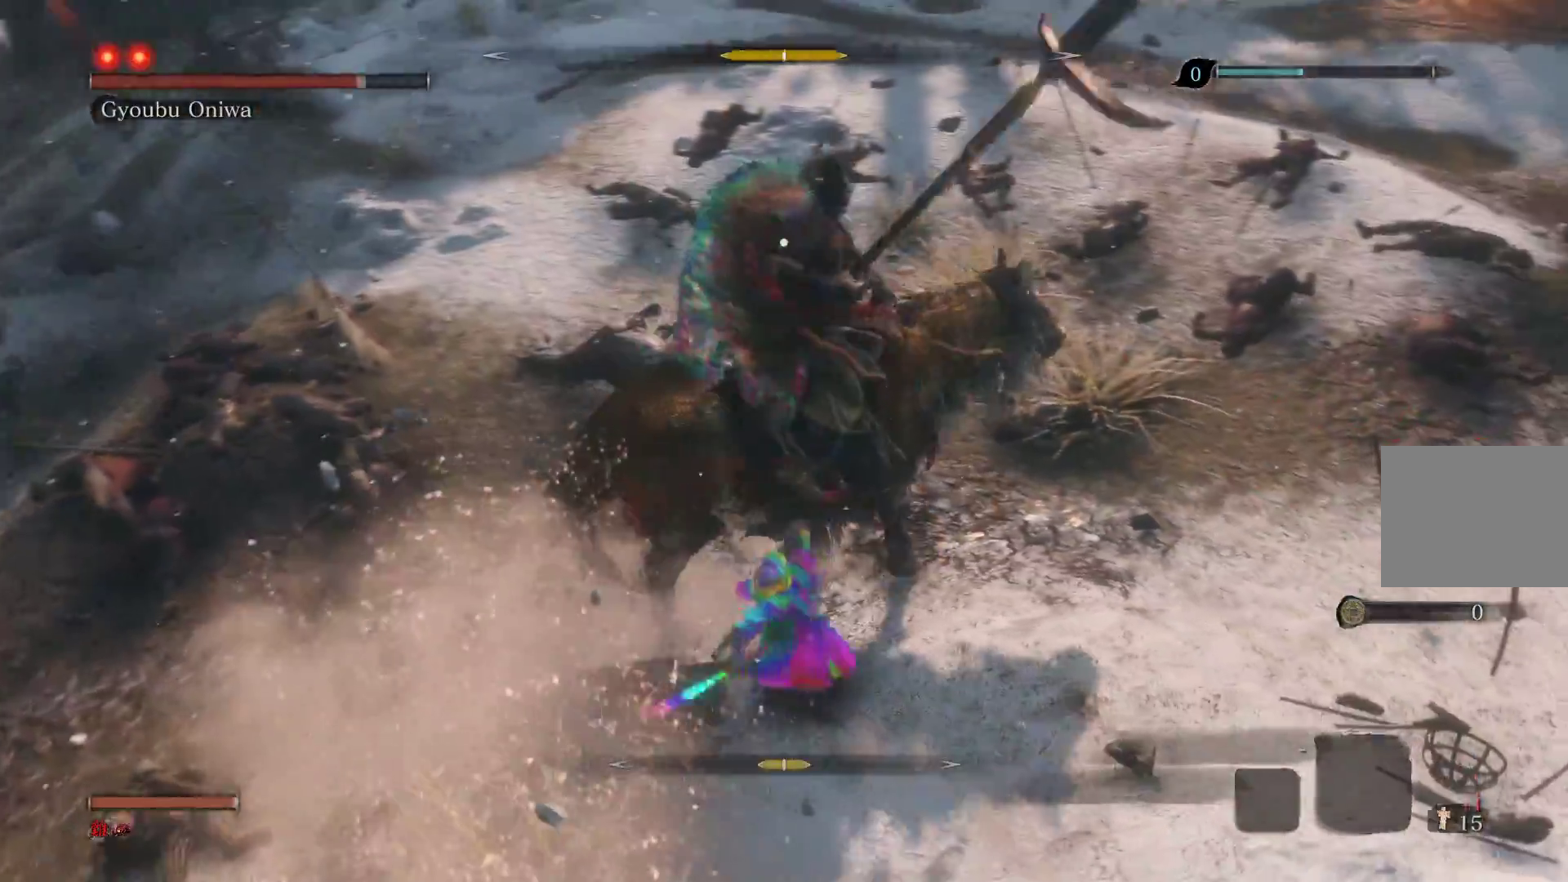
{"buttons": [], "left_stick": "down", "right_stick": "center", "events": [[33, "left_stick", "left"], [167, "left_stick", "down-left"], [317, "left_stick", "down"]]}
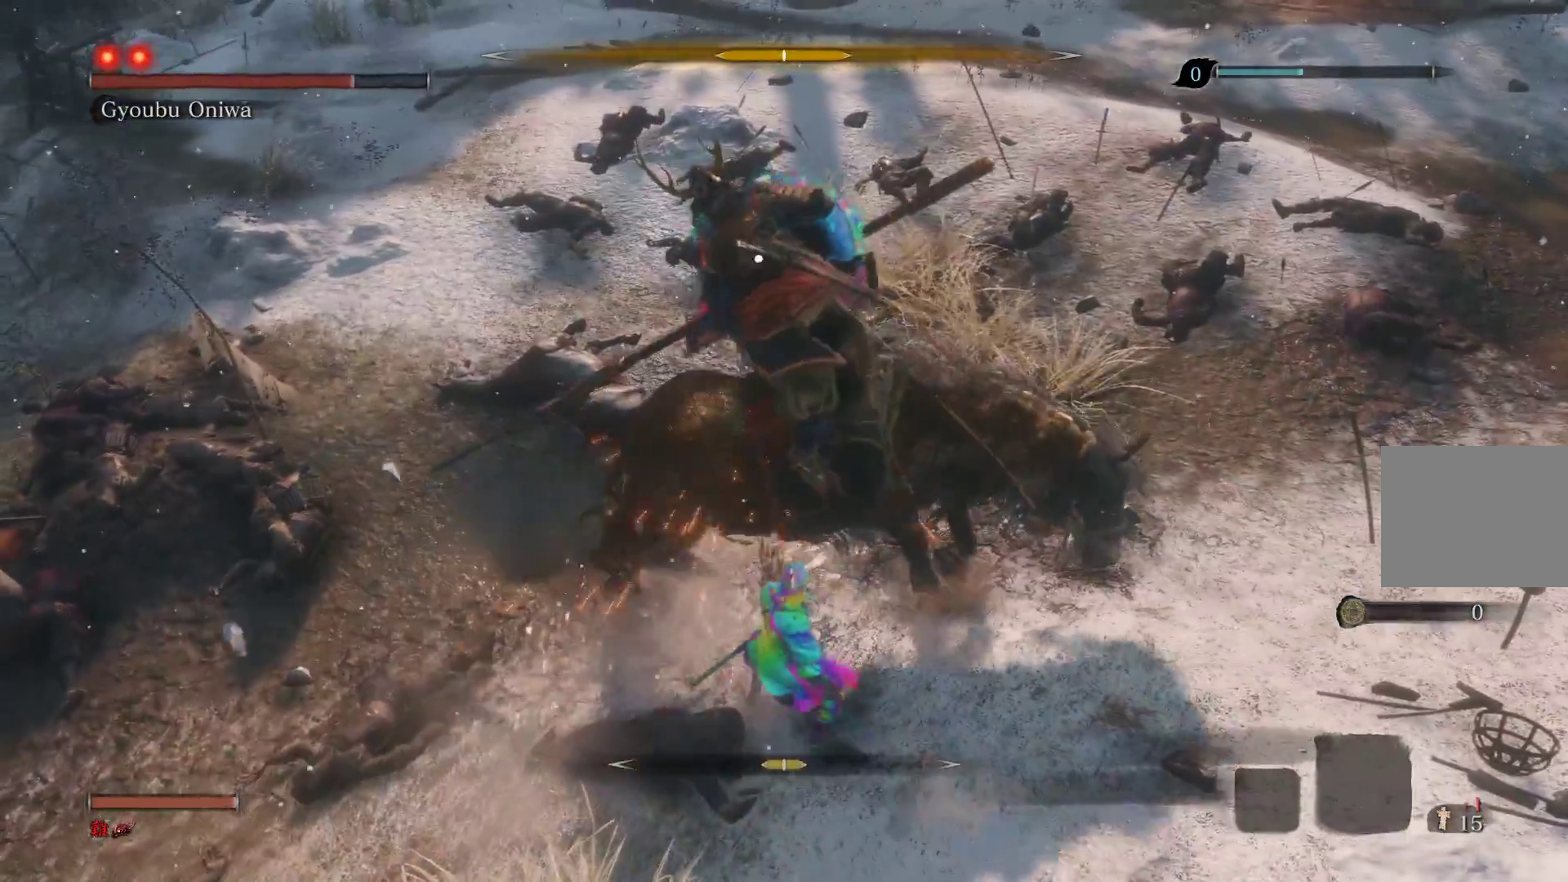
{"buttons": [], "left_stick": "center", "right_stick": "center", "events": [[167, "left_stick", "center"]]}
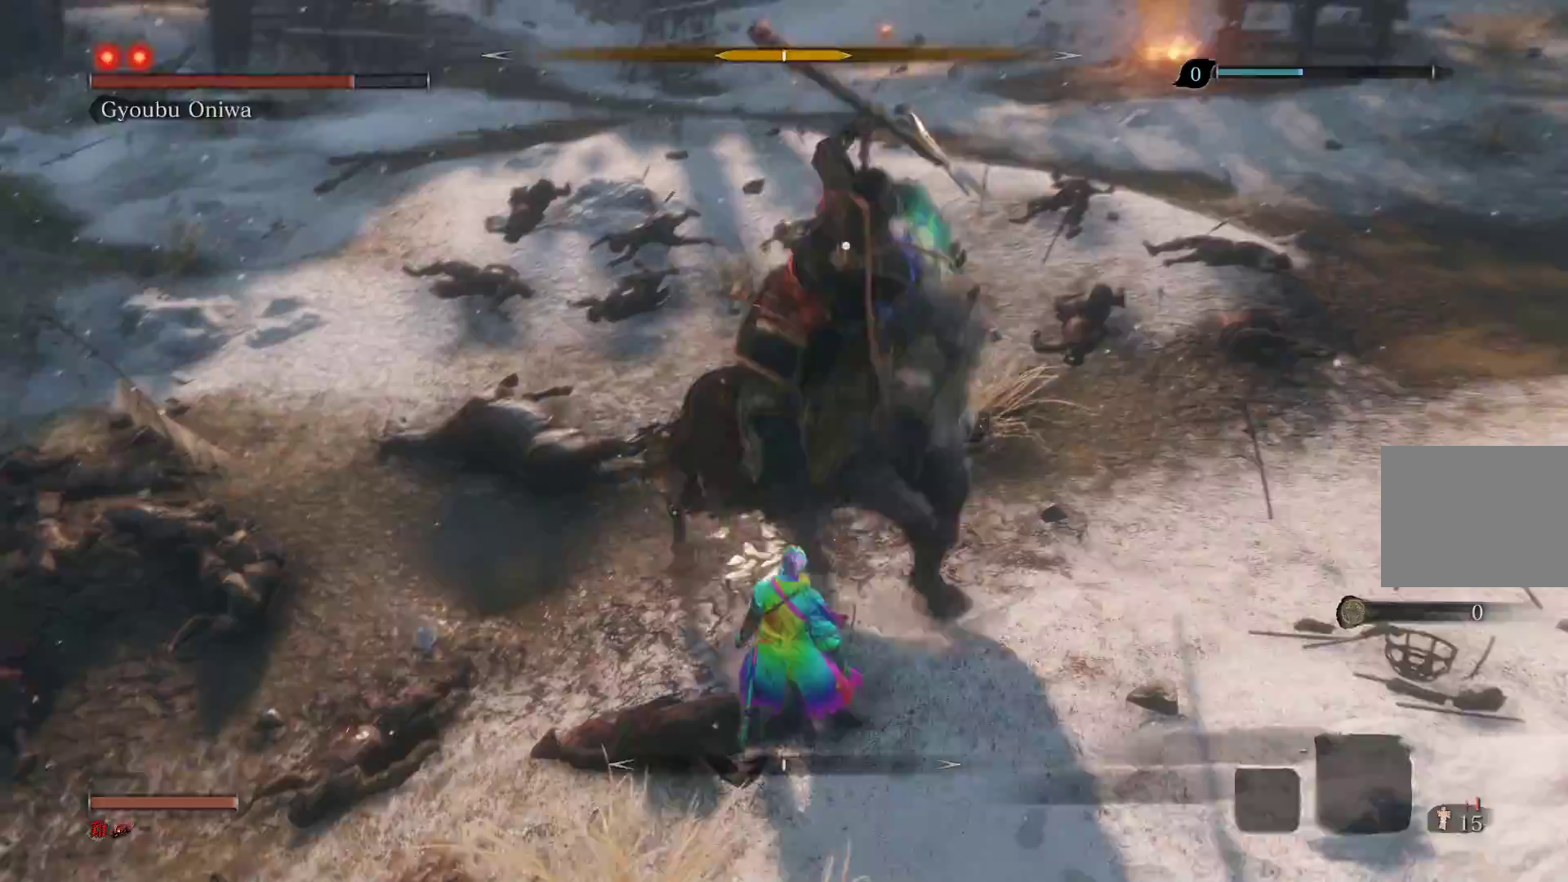
{"buttons": [], "left_stick": "center", "right_stick": "center", "events": [[83, "L1", "down"], [333, "L1", "up"]]}
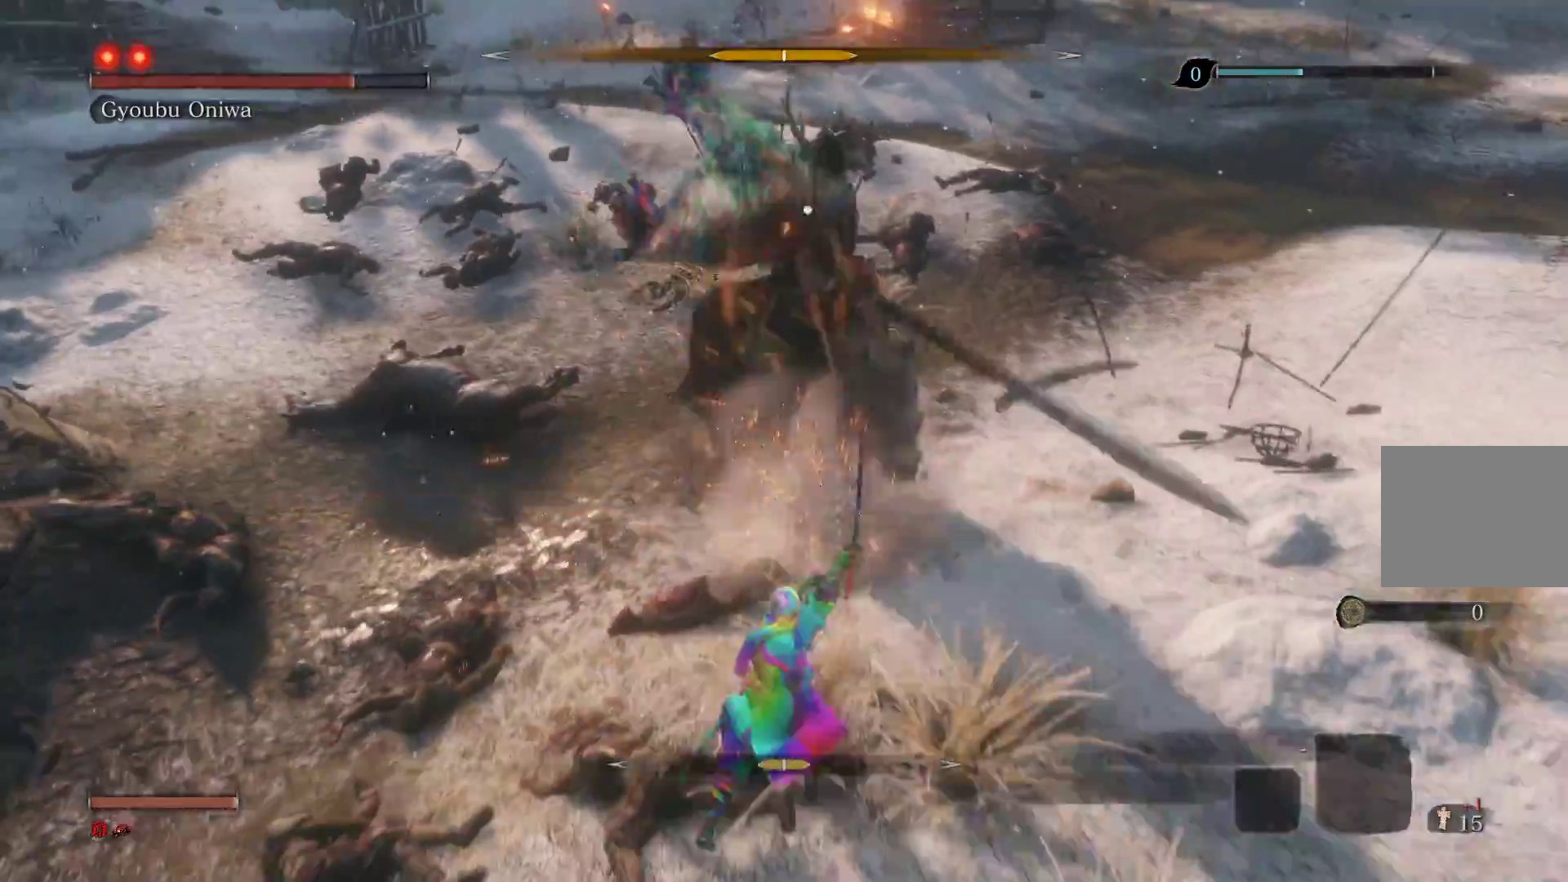
{"buttons": ["L1"], "left_stick": "center", "right_stick": "center", "events": [[417, "L1", "down"]]}
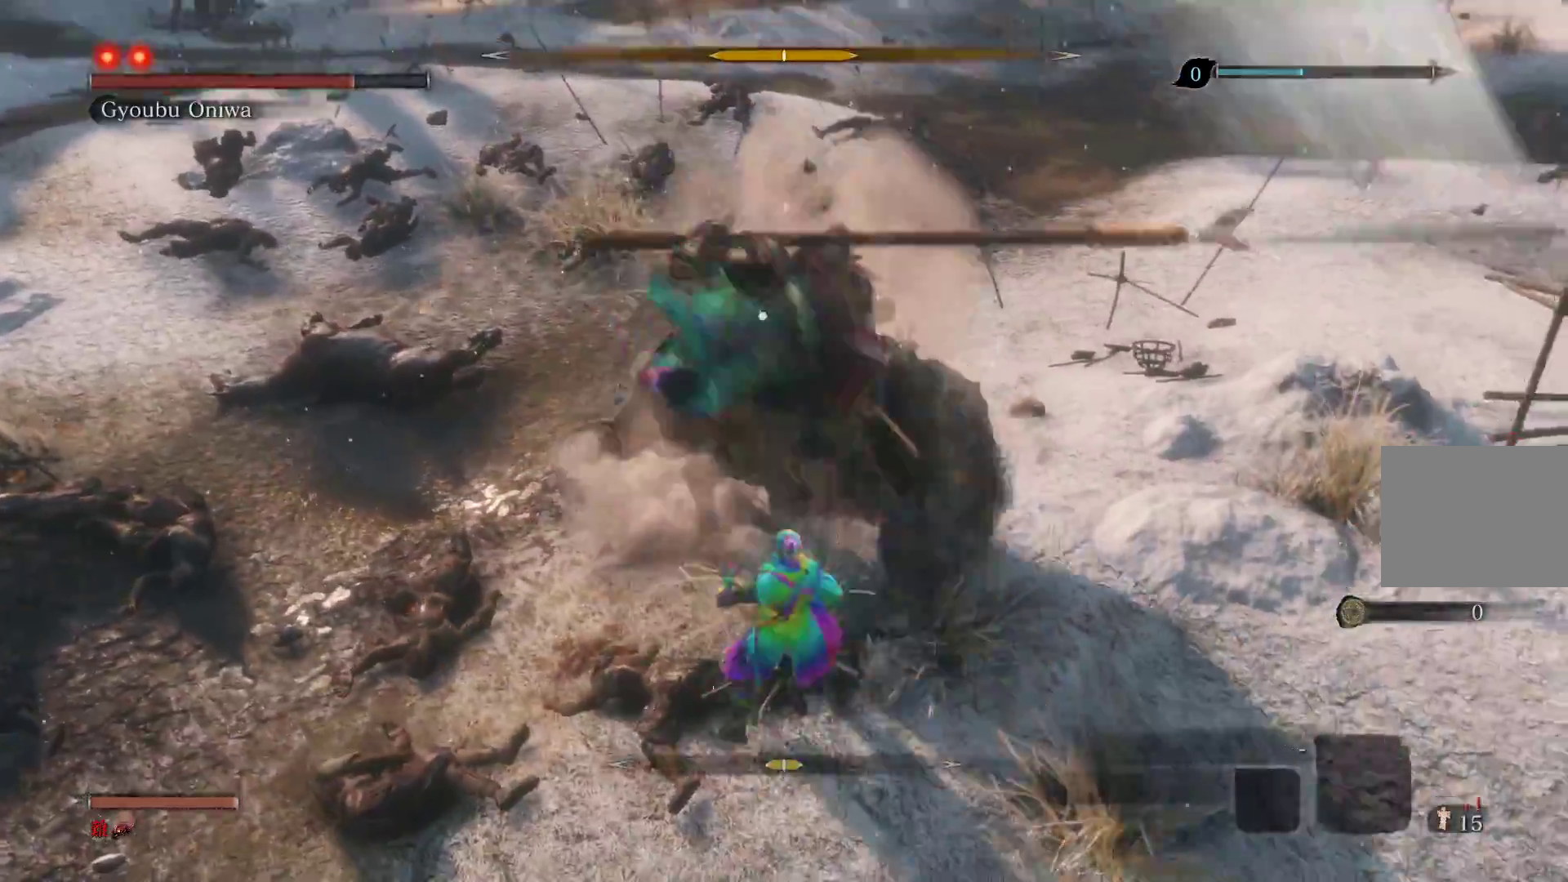
{"buttons": [], "left_stick": "down", "right_stick": "center", "events": [[167, "L1", "up"], [267, "R1", "down"], [433, "left_stick", "down"], [500, "R1", "up"]]}
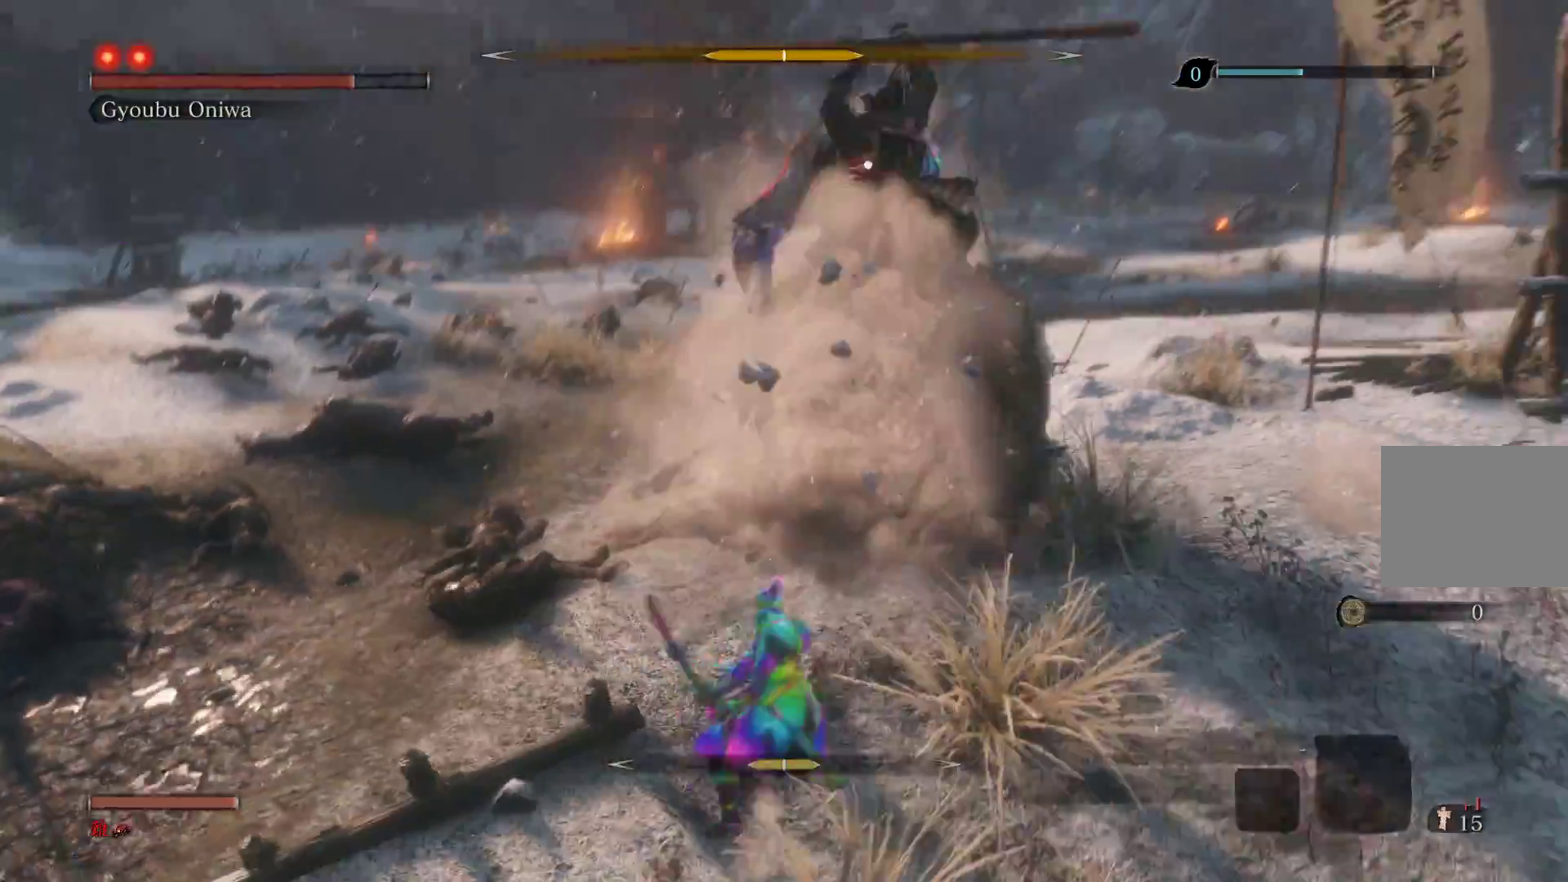
{"buttons": [], "left_stick": "down", "right_stick": "center", "events": []}
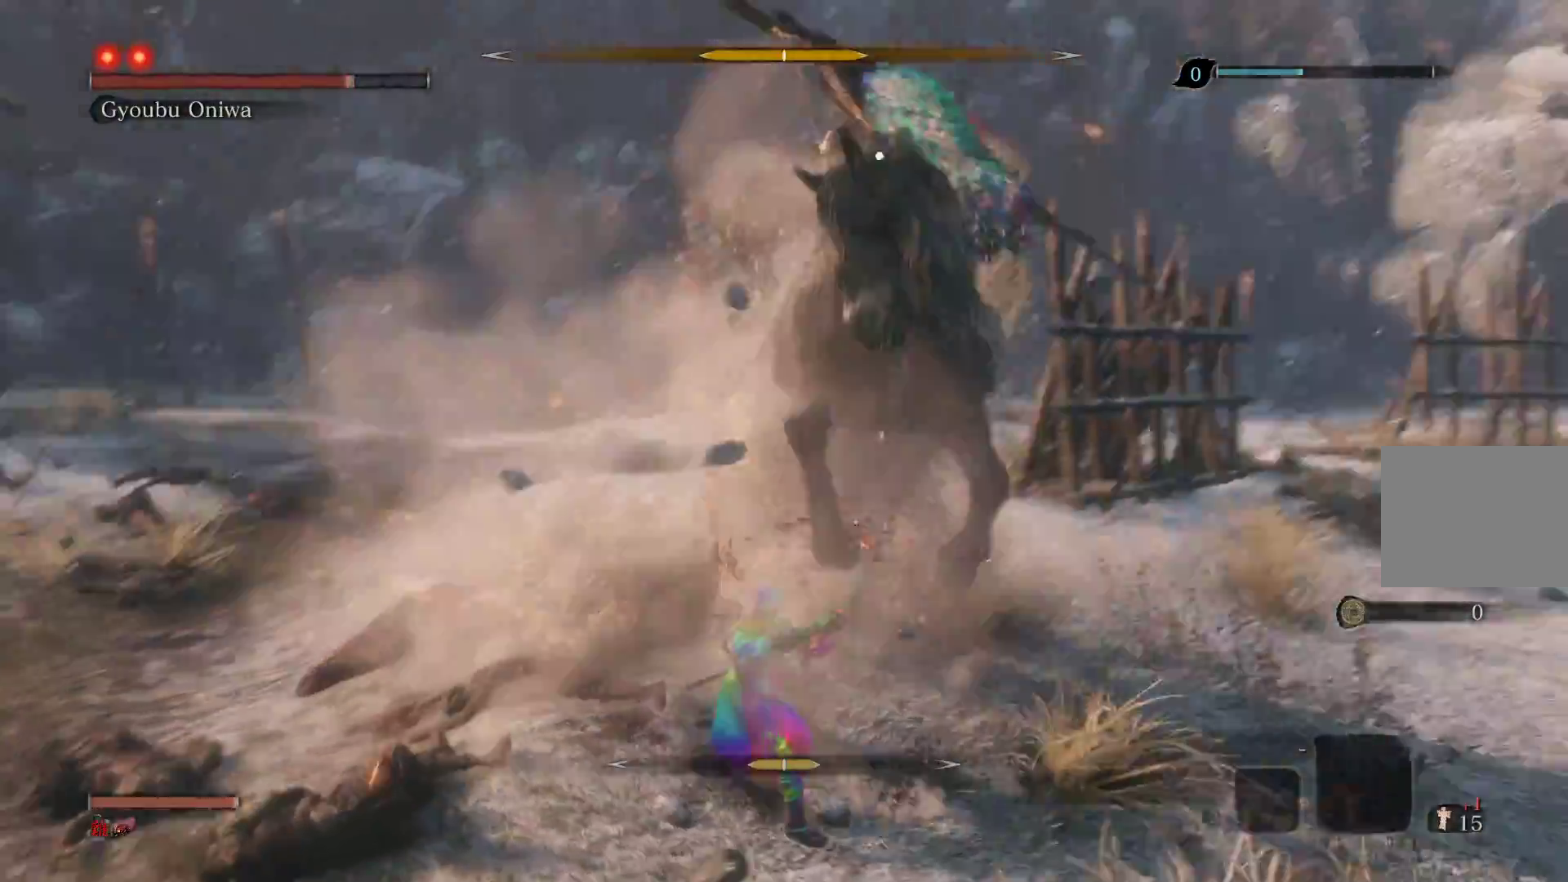
{"buttons": [], "left_stick": "center", "right_stick": "center", "events": [[450, "left_stick", "center"]]}
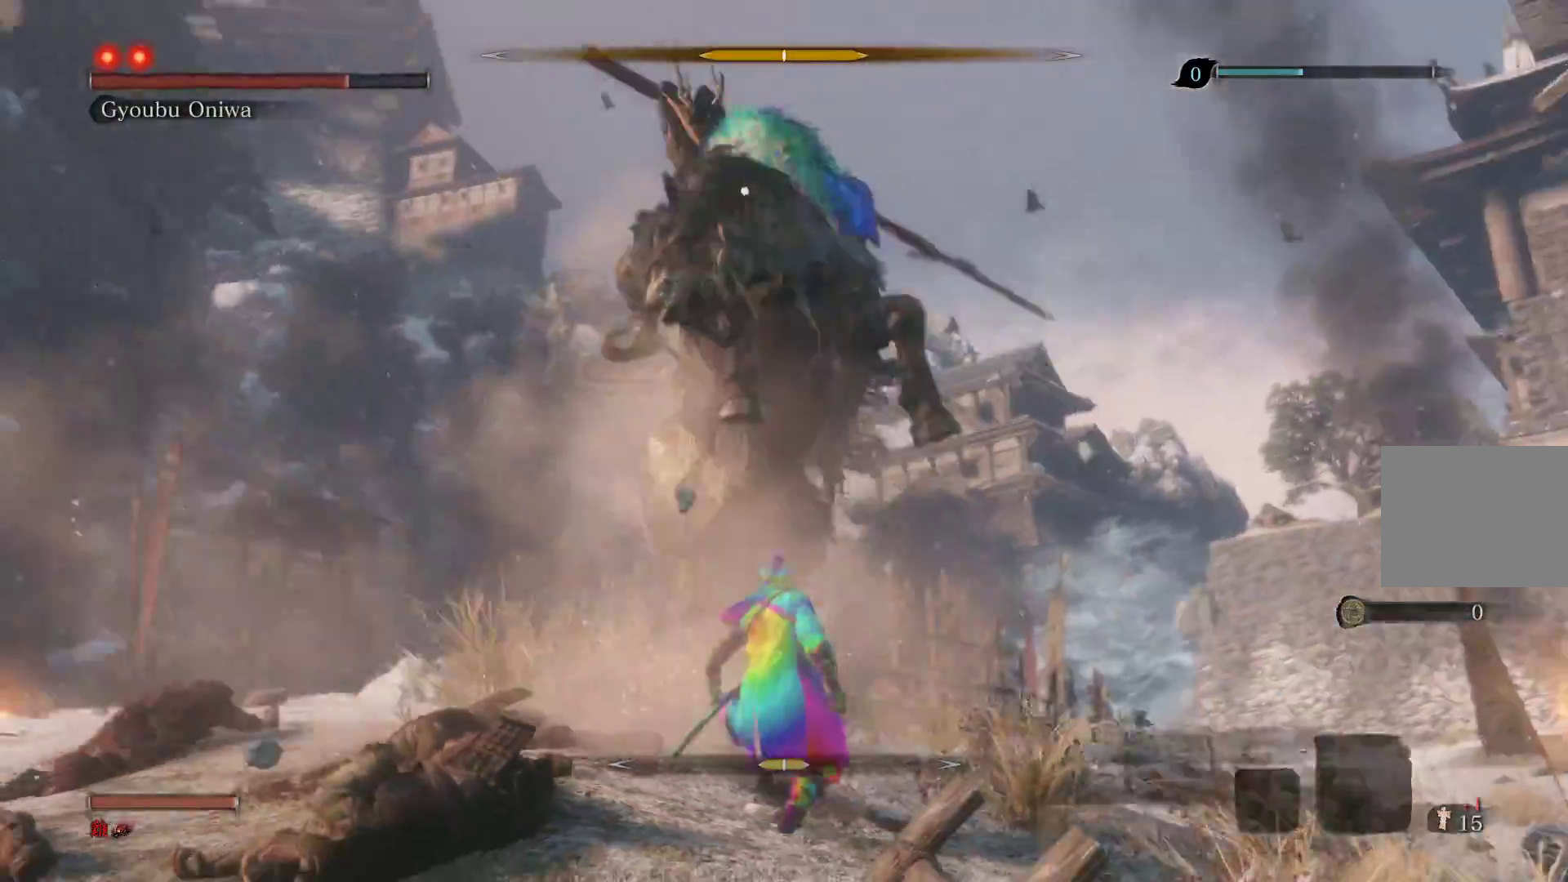
{"buttons": [], "left_stick": "center", "right_stick": "center", "events": [[117, "L1", "down"], [433, "L1", "up"]]}
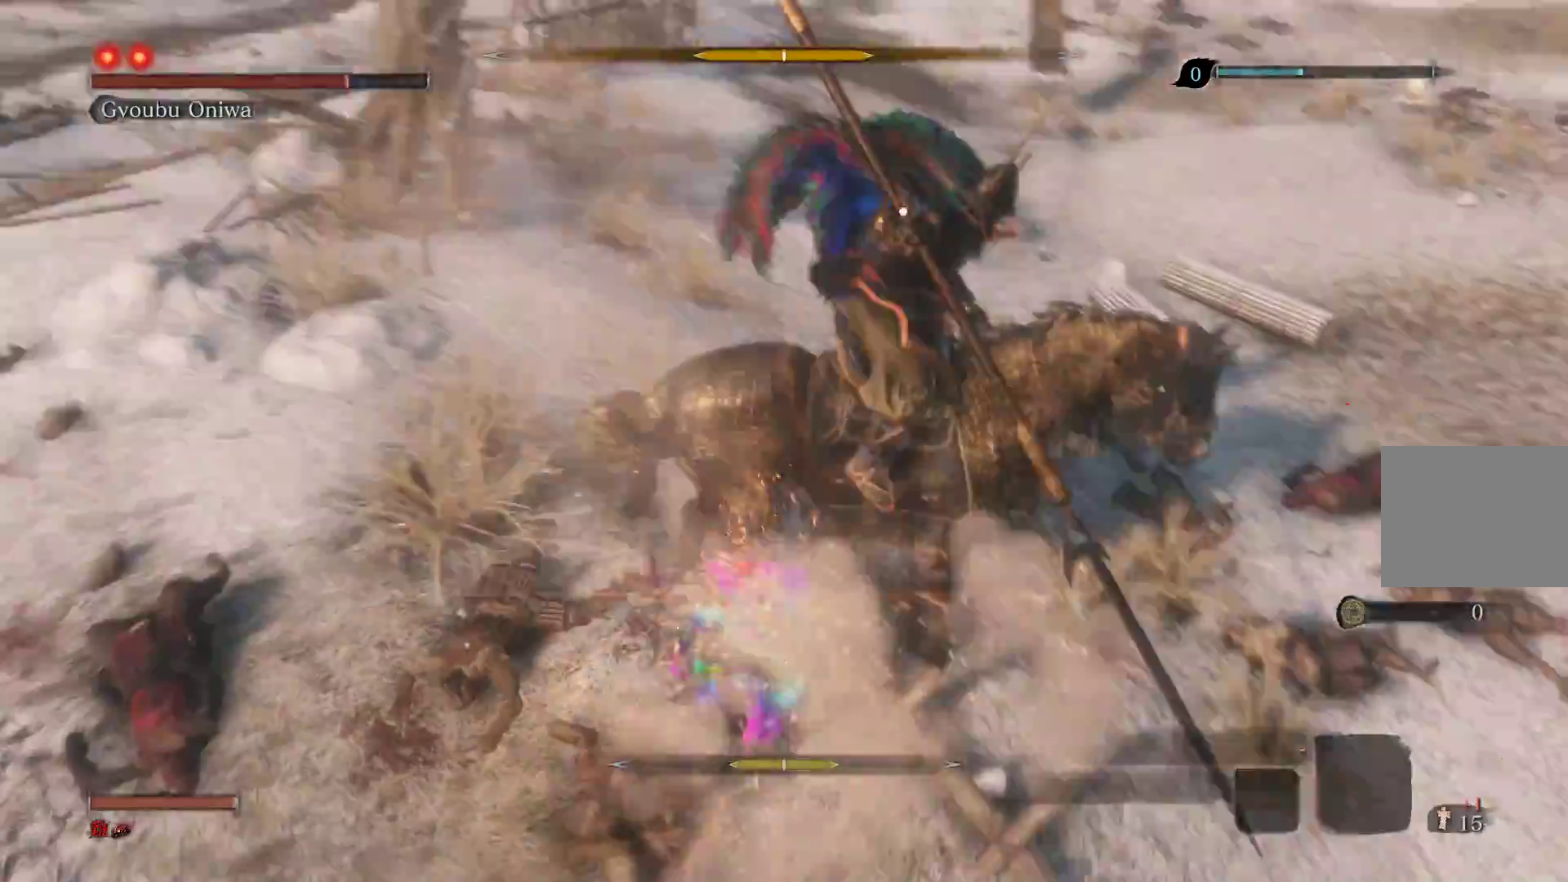
{"buttons": [], "left_stick": "center", "right_stick": "center", "events": [[83, "left_stick", "right"], [400, "left_stick", "center"]]}
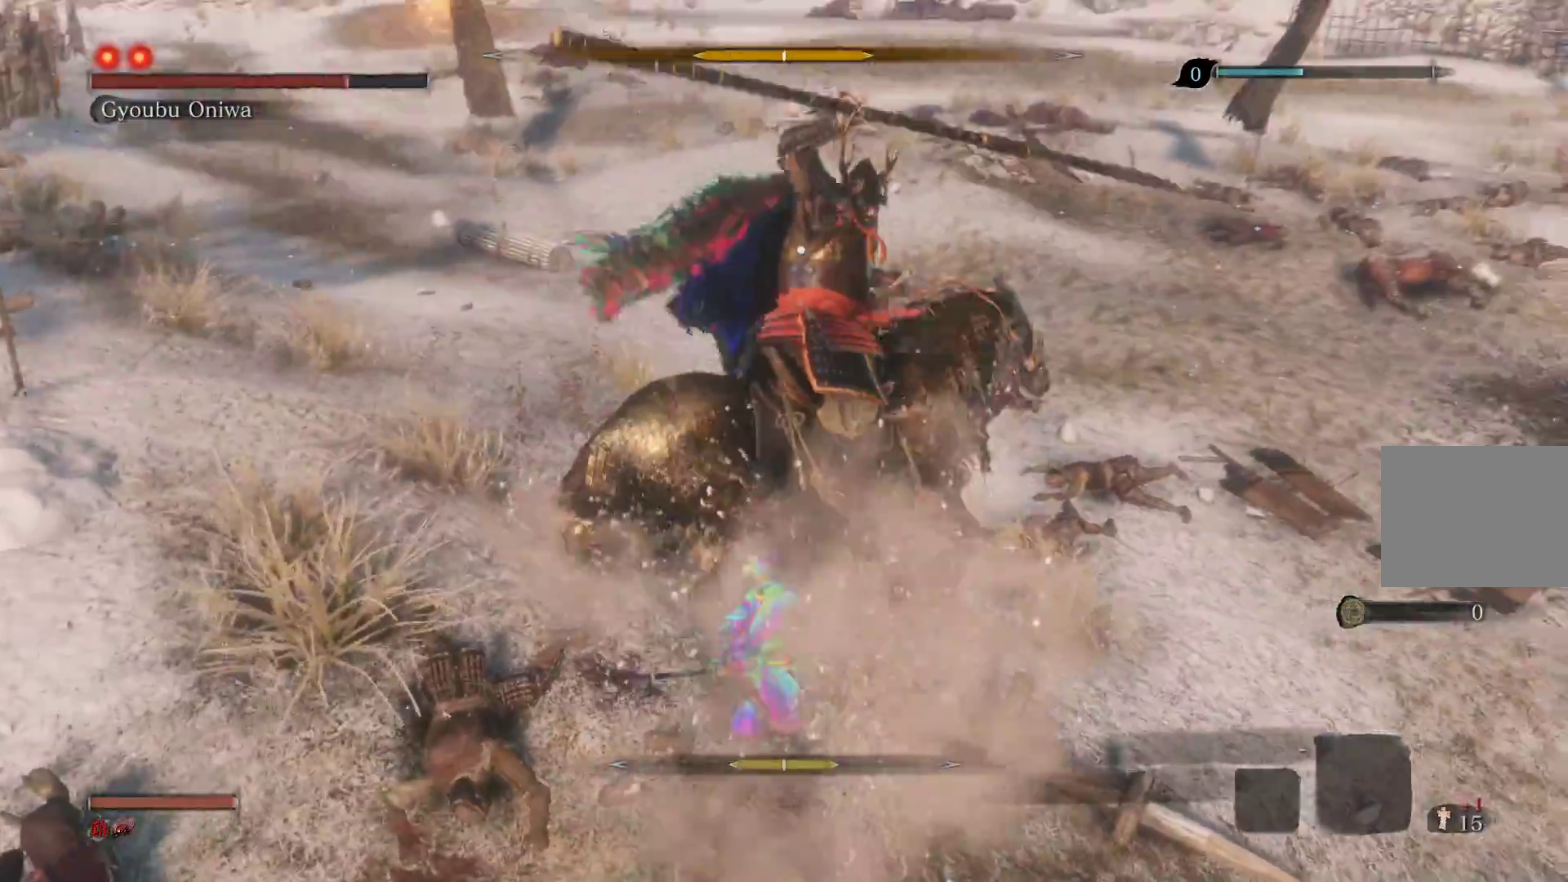
{"buttons": [], "left_stick": "center", "right_stick": "center", "events": [[217, "L1", "down"], [417, "L1", "up"]]}
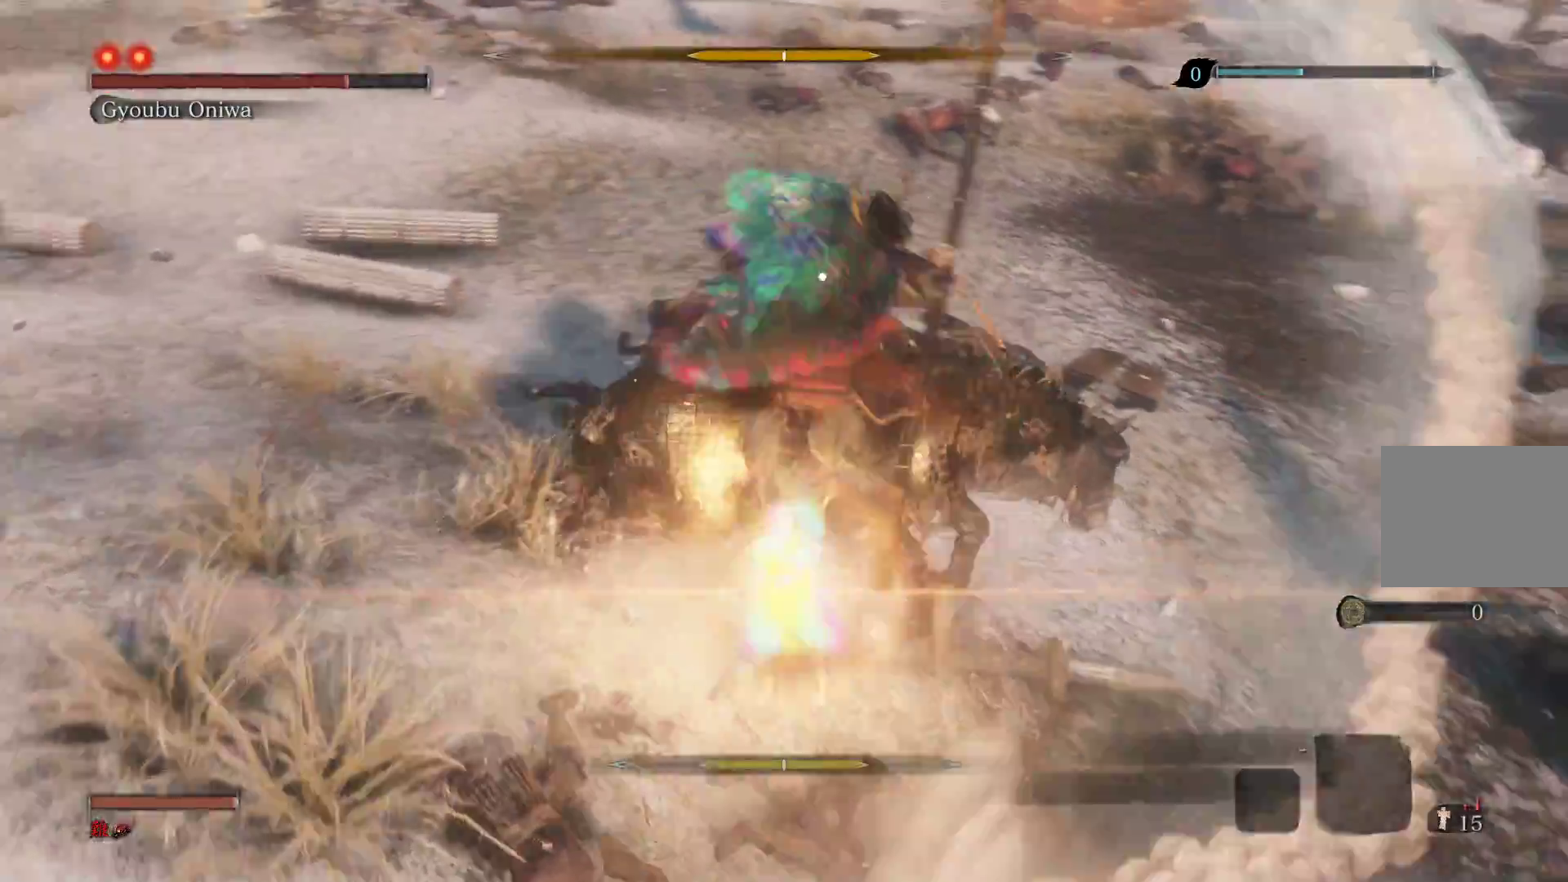
{"buttons": ["L1"], "left_stick": "center", "right_stick": "center", "events": [[67, "L1", "down"], [233, "L1", "up"], [283, "L1", "down"], [417, "L1", "up"], [450, "L1", "down"]]}
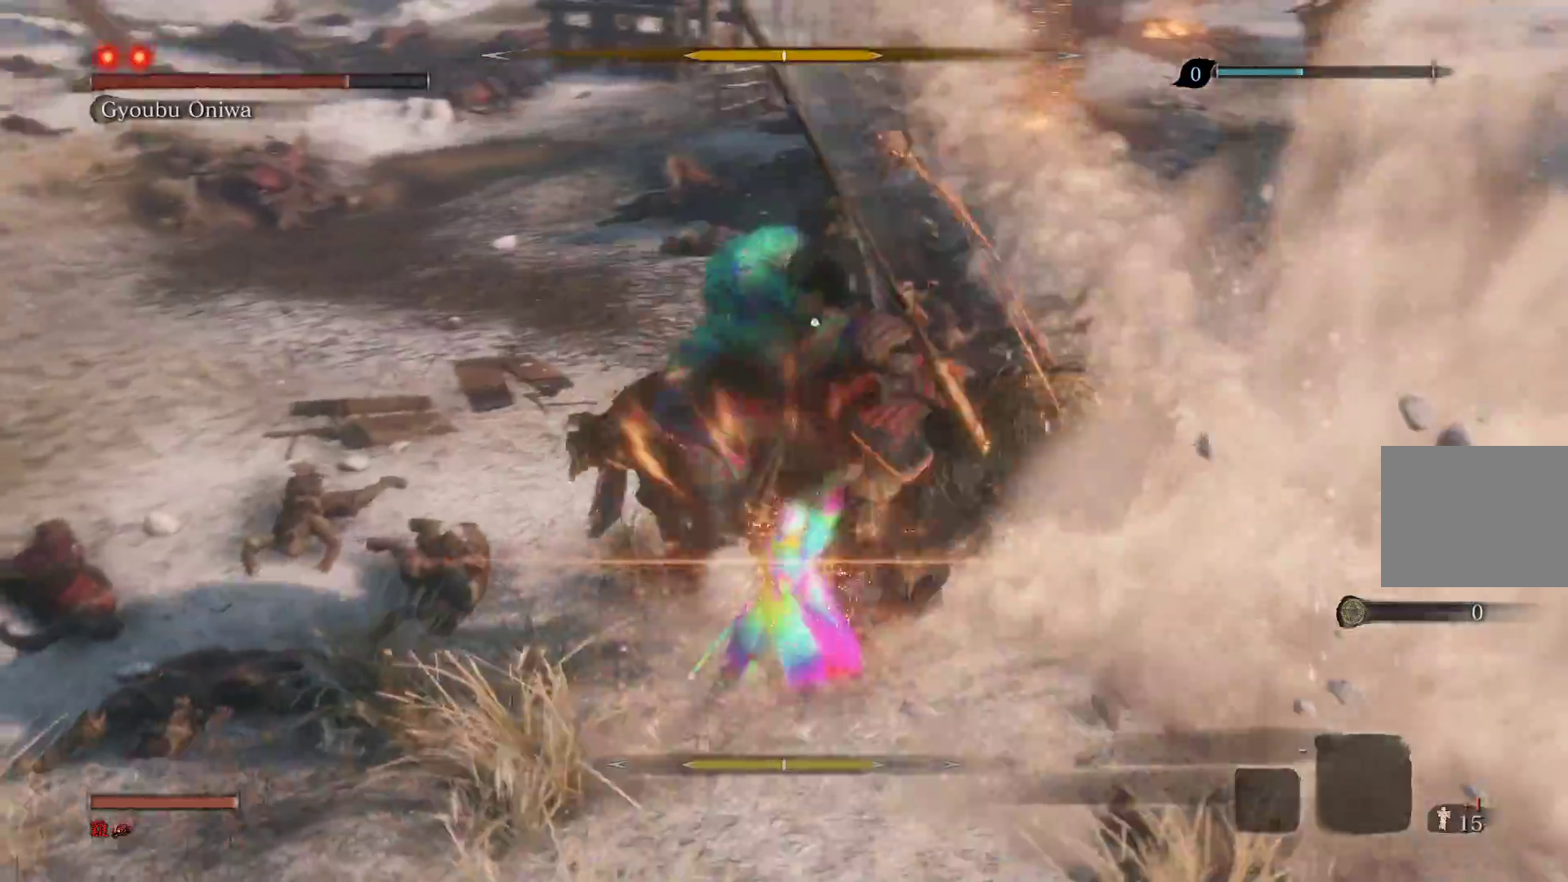
{"buttons": [], "left_stick": "center", "right_stick": "center", "events": [[100, "L1", "up"]]}
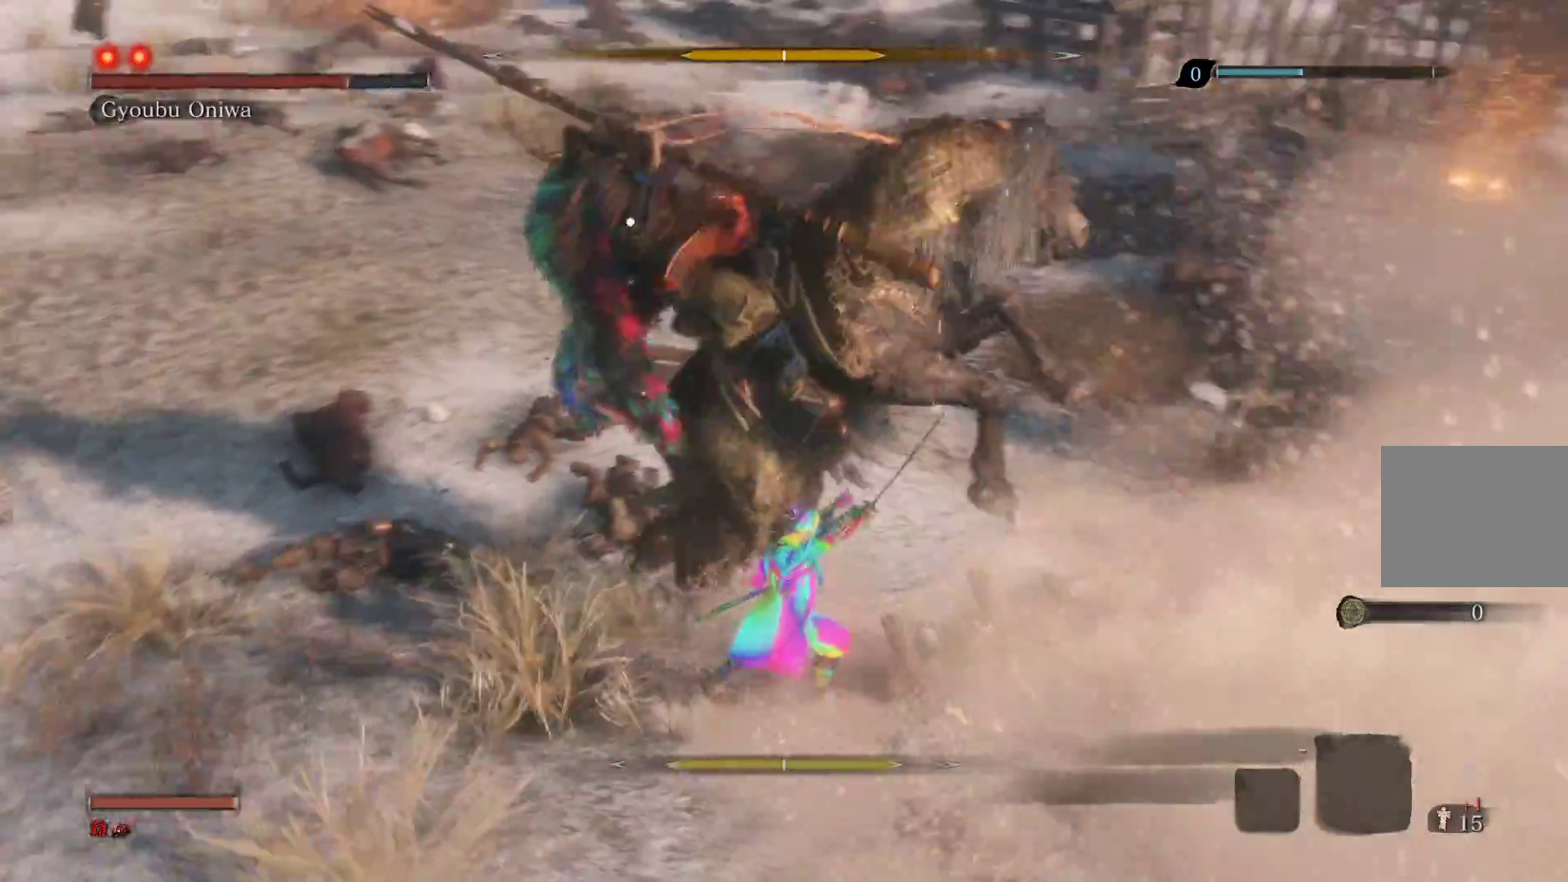
{"buttons": [], "left_stick": "center", "right_stick": "center", "events": [[250, "L1", "down"], [483, "L1", "up"]]}
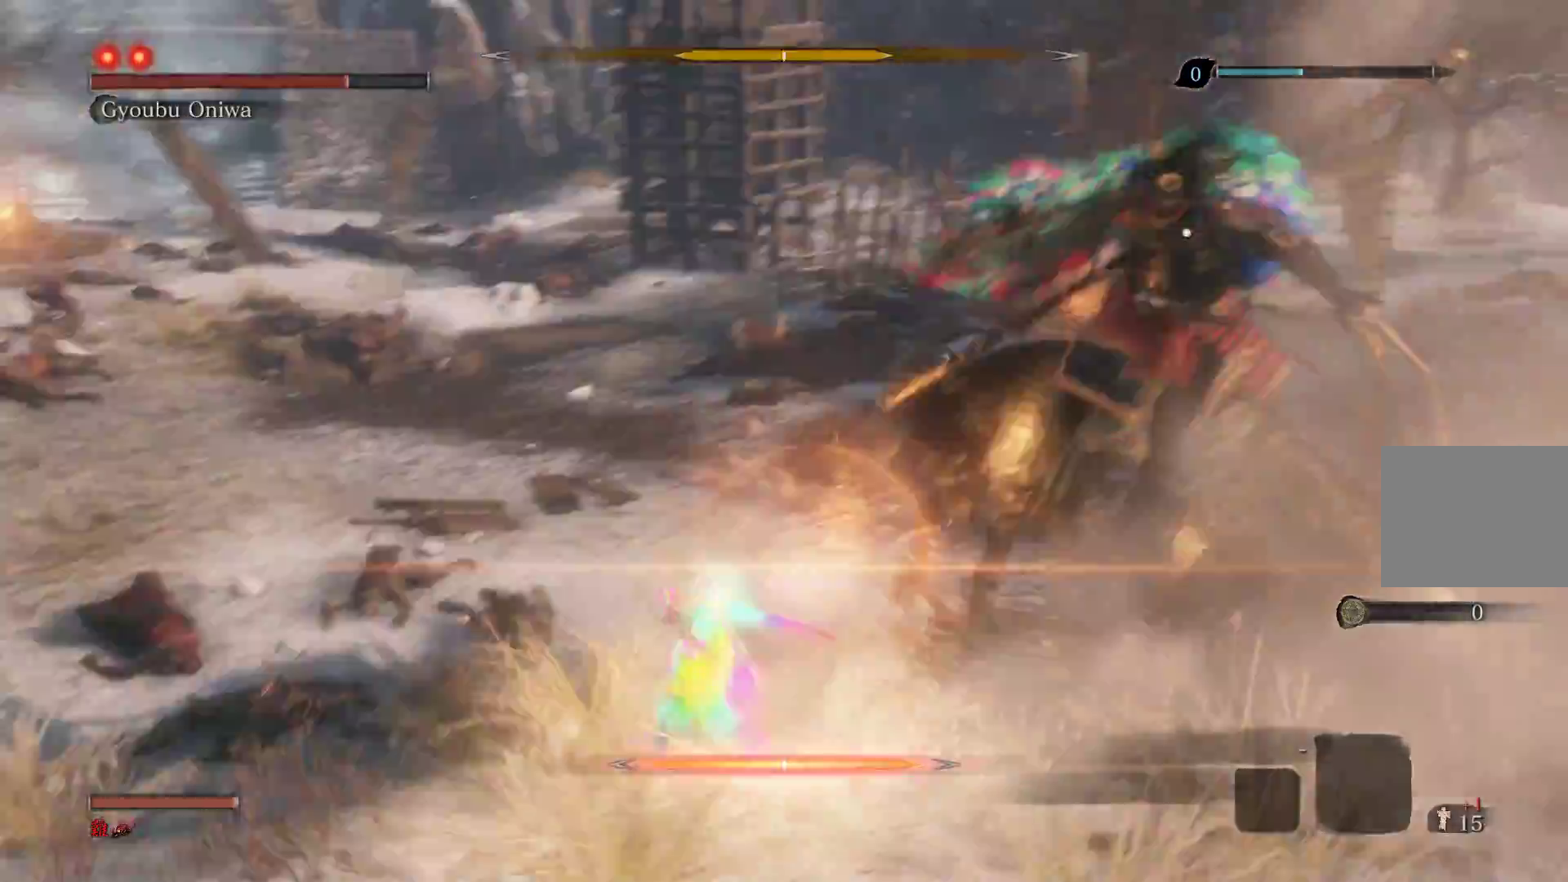
{"buttons": [], "left_stick": "up-left", "right_stick": "center", "events": [[83, "left_stick", "up-left"]]}
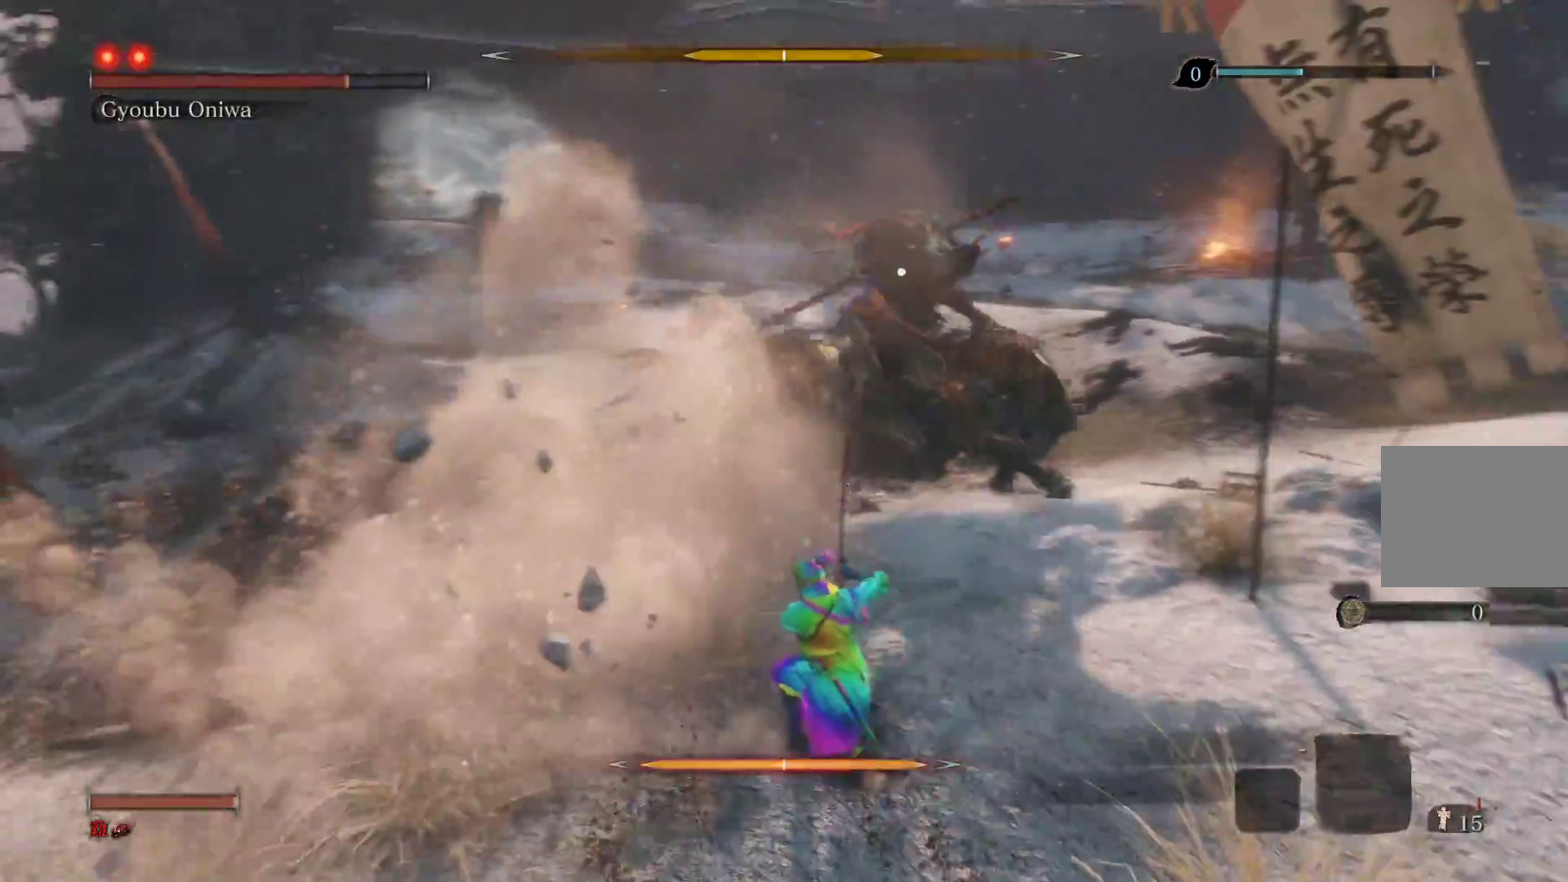
{"buttons": [], "left_stick": "left", "right_stick": "center", "events": [[167, "left_stick", "left"]]}
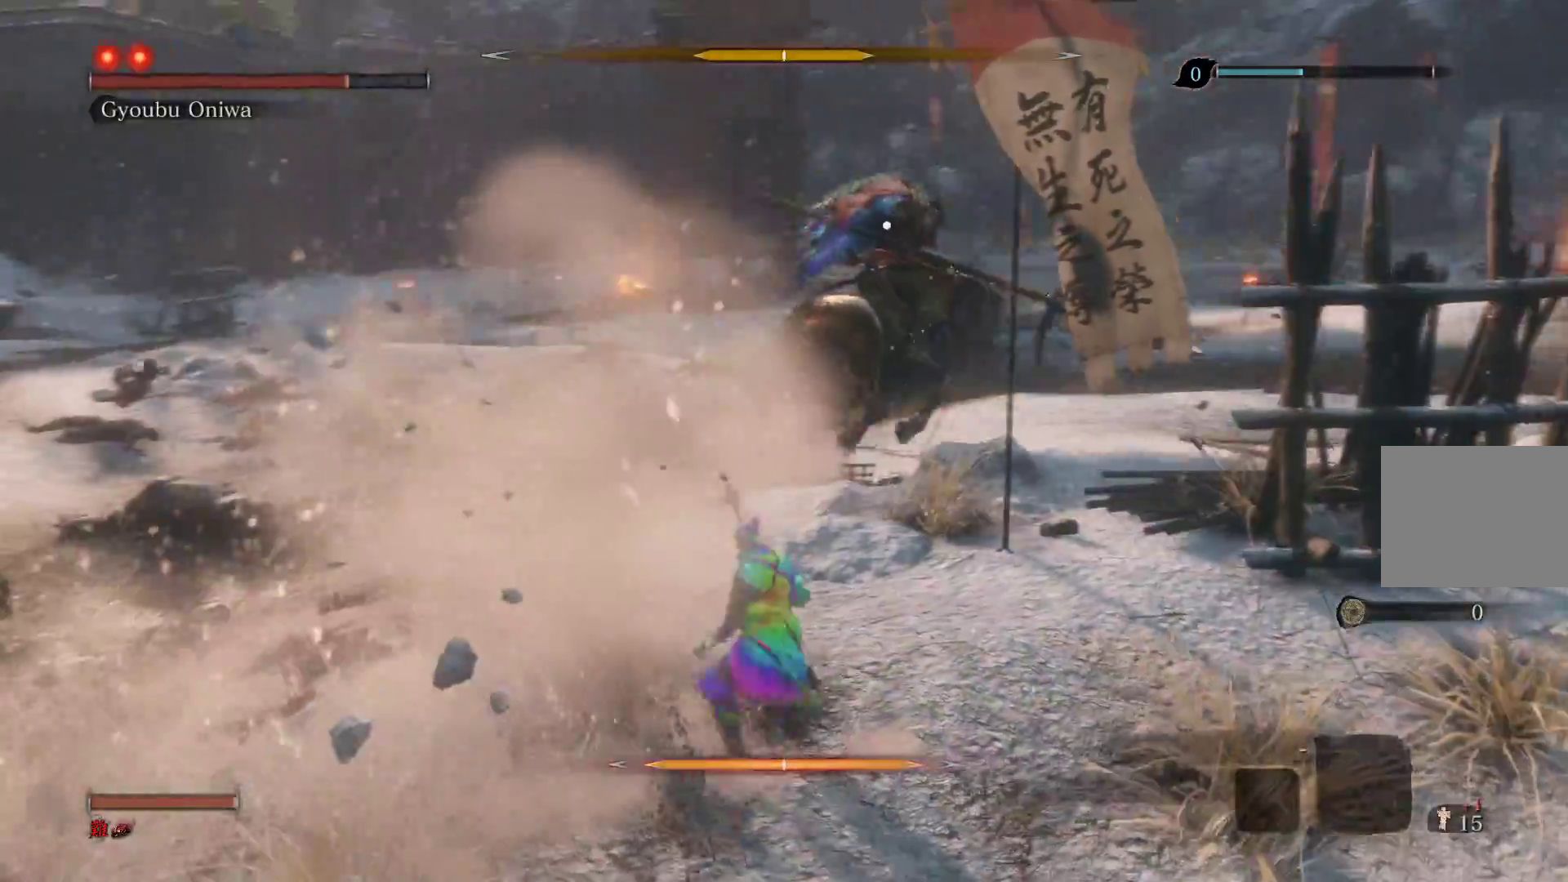
{"buttons": [], "left_stick": "up", "right_stick": "center", "events": [[283, "left_stick", "up-left"], [500, "left_stick", "up"]]}
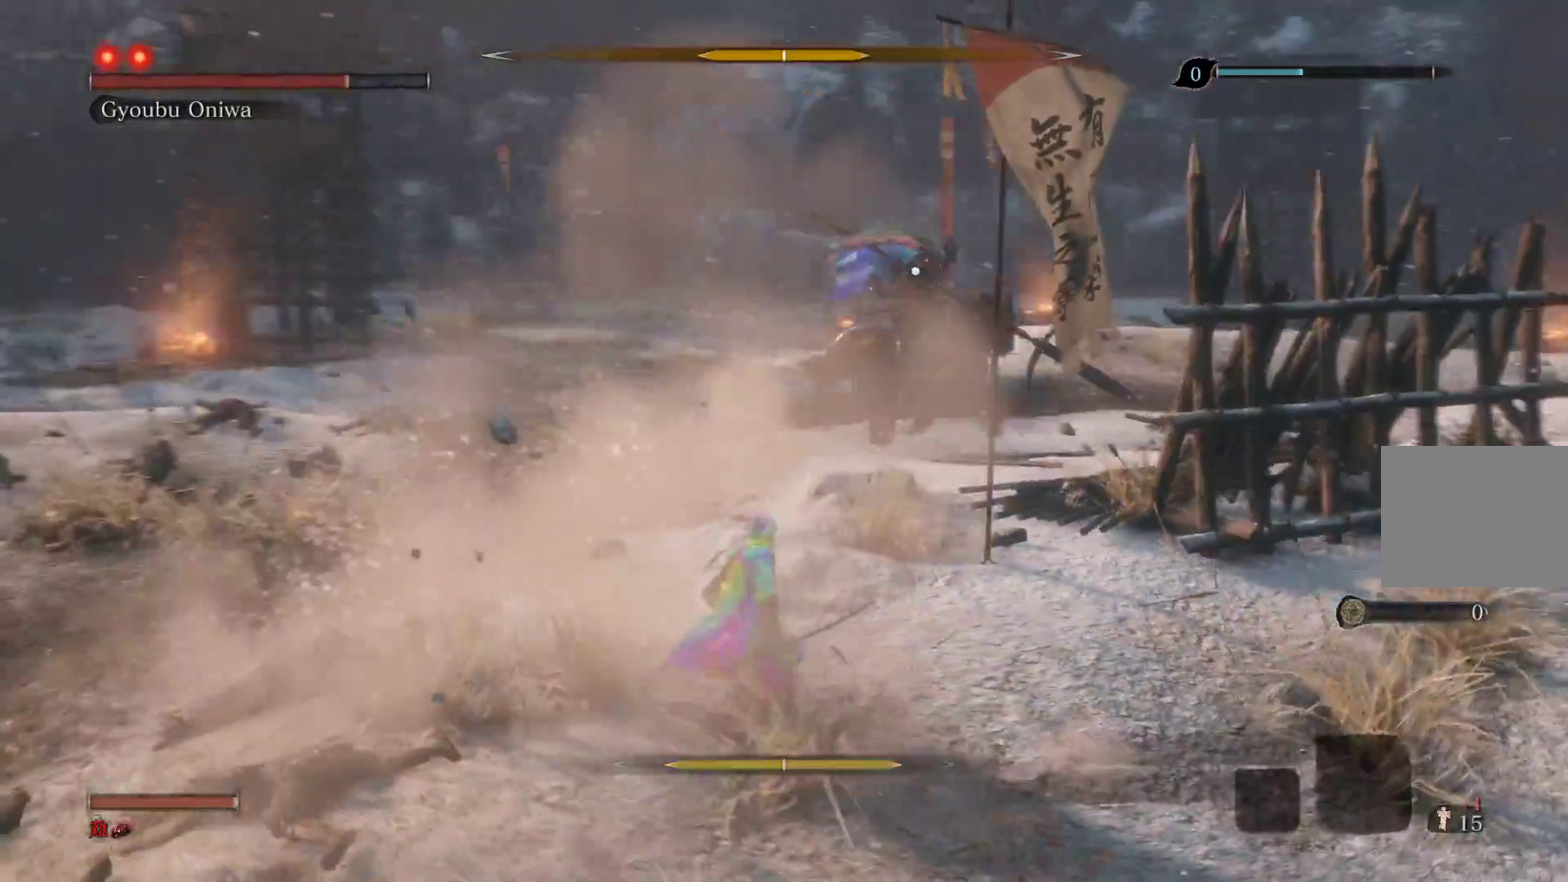
{"buttons": [], "left_stick": "up-right", "right_stick": "center", "events": [[383, "left_stick", "up-right"]]}